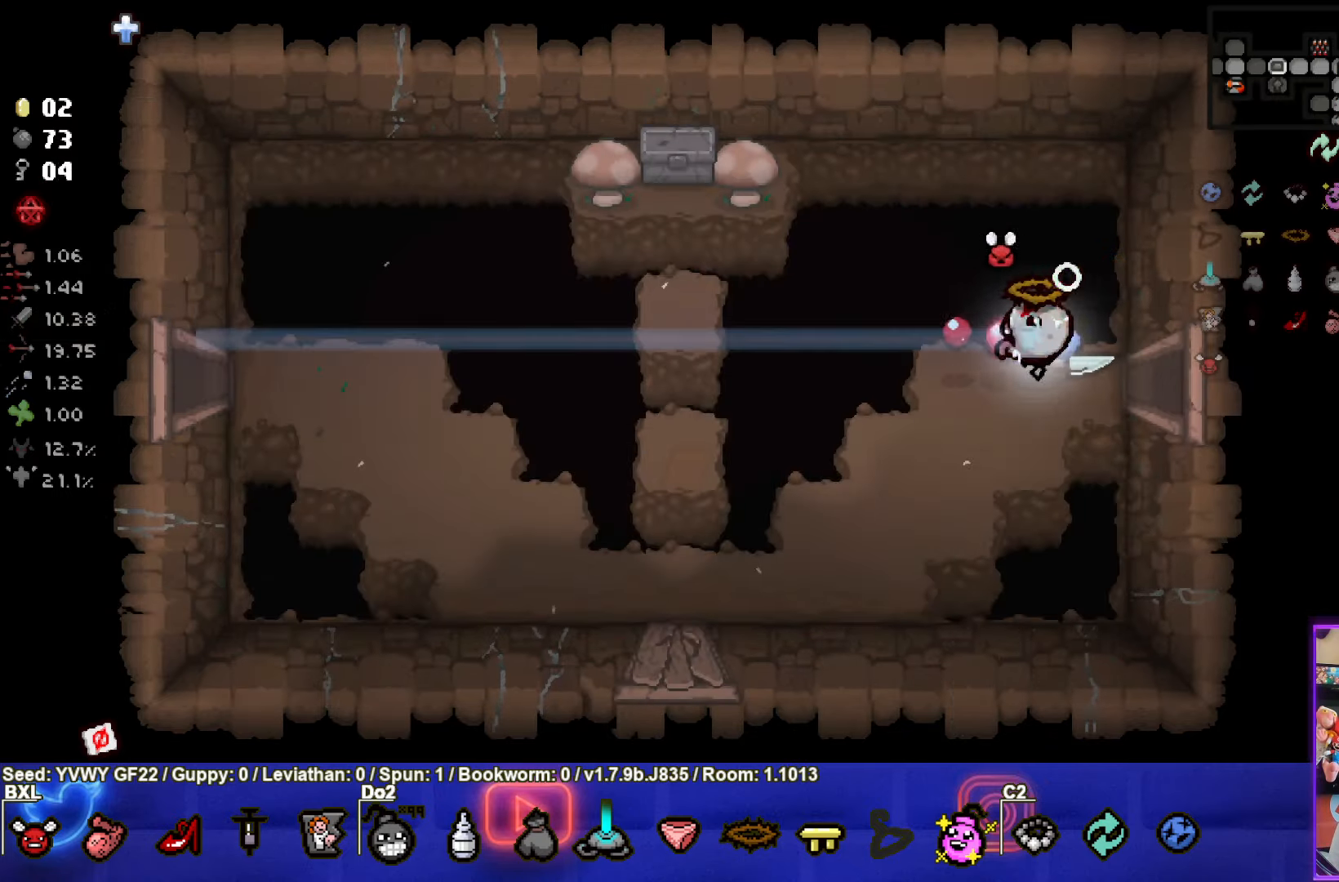
Gameplay with a controller (PlayStation layout); each line is a JSON object with the inputs held at the frame after it. "events" lists button and stick changes between this image and that frame as [ms after this image, input, new state], when the widget could be followed in between. Not read: right_stick.
{"buttons": [], "left_stick": "up-left", "events": [[500, "left_stick", "up-left"]]}
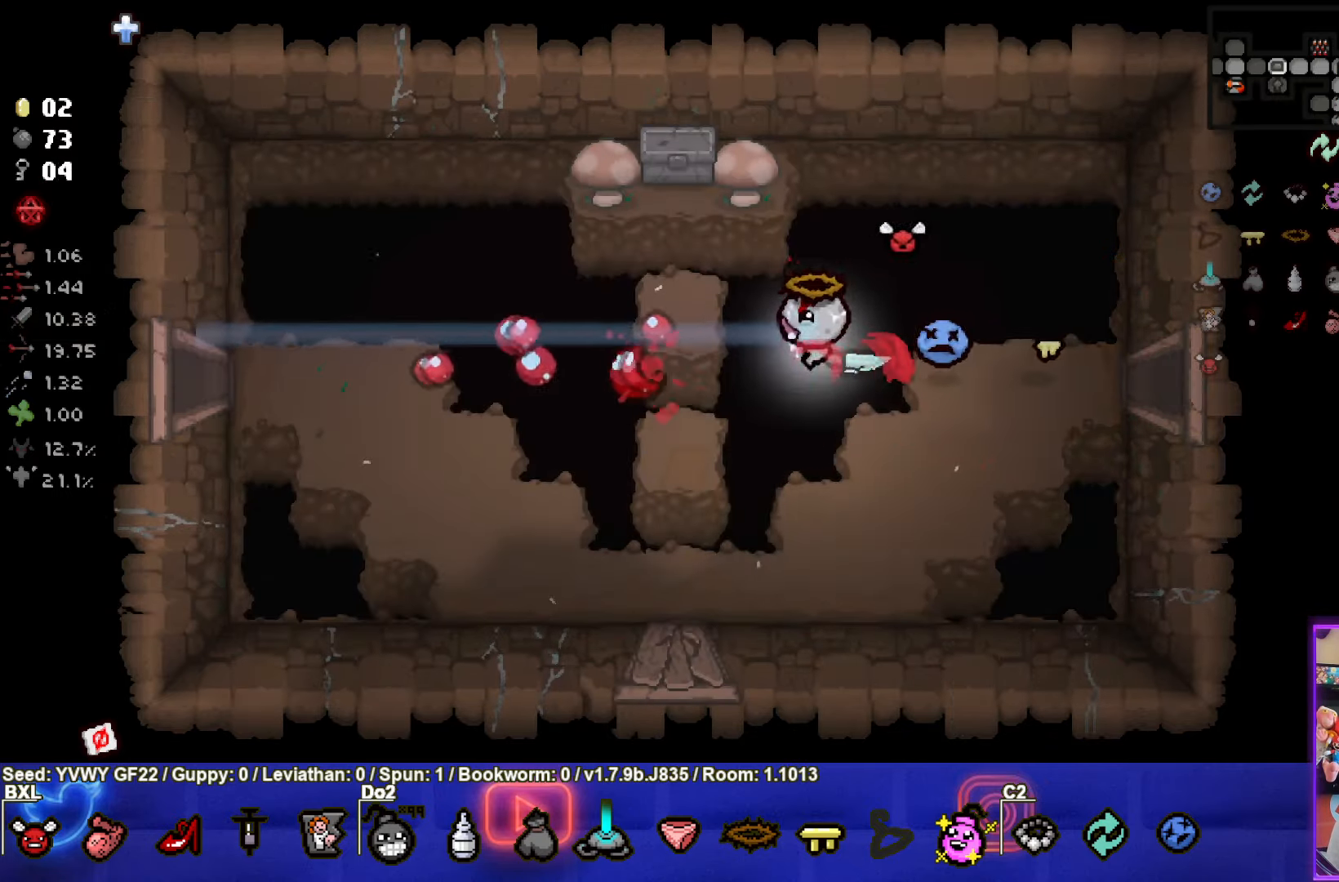
{"buttons": [], "left_stick": "up", "events": [[333, "left_stick", "up"]]}
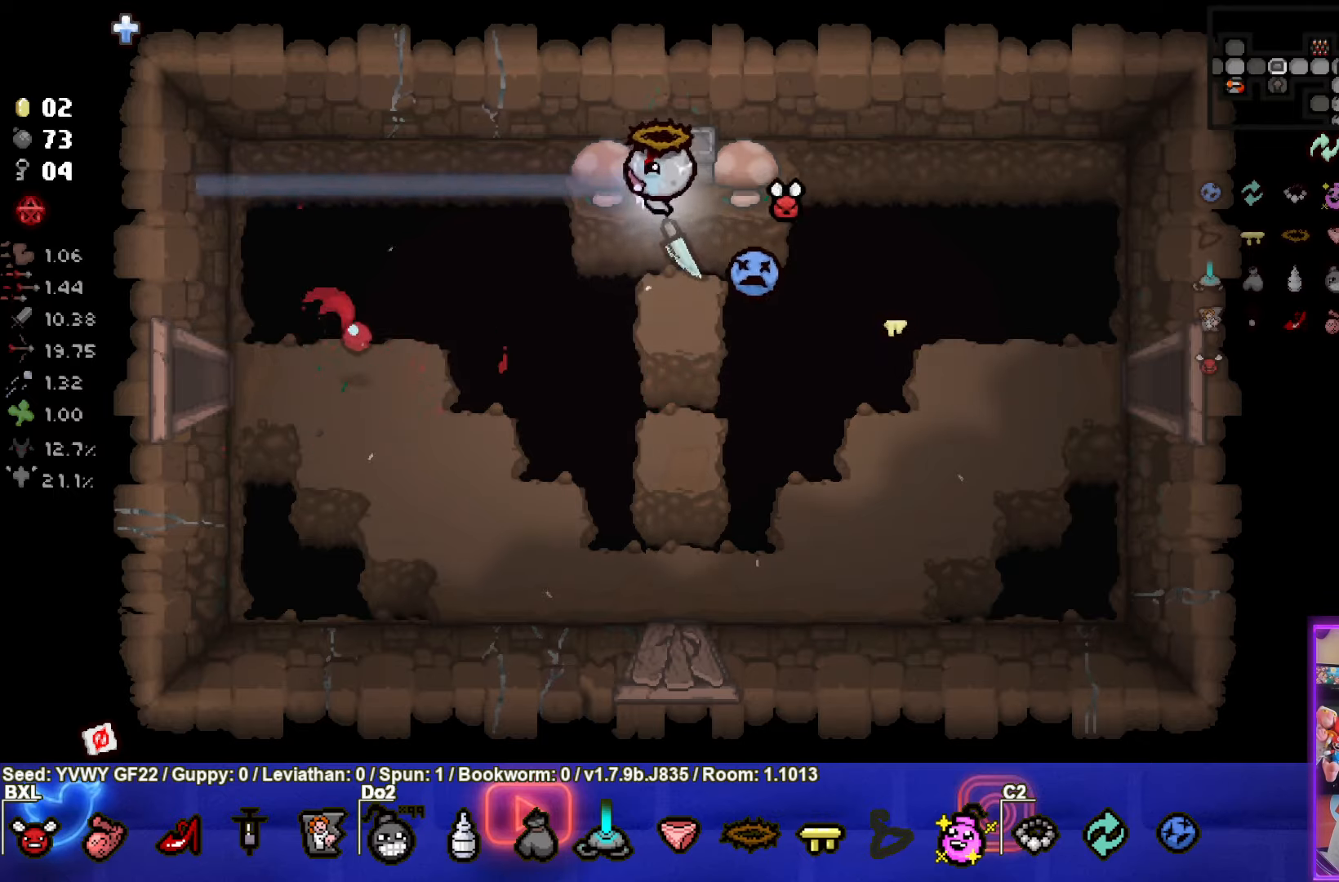
{"buttons": [], "left_stick": "down", "events": [[83, "left_stick", "down"], [116, "L1", "down"], [233, "L1", "up"]]}
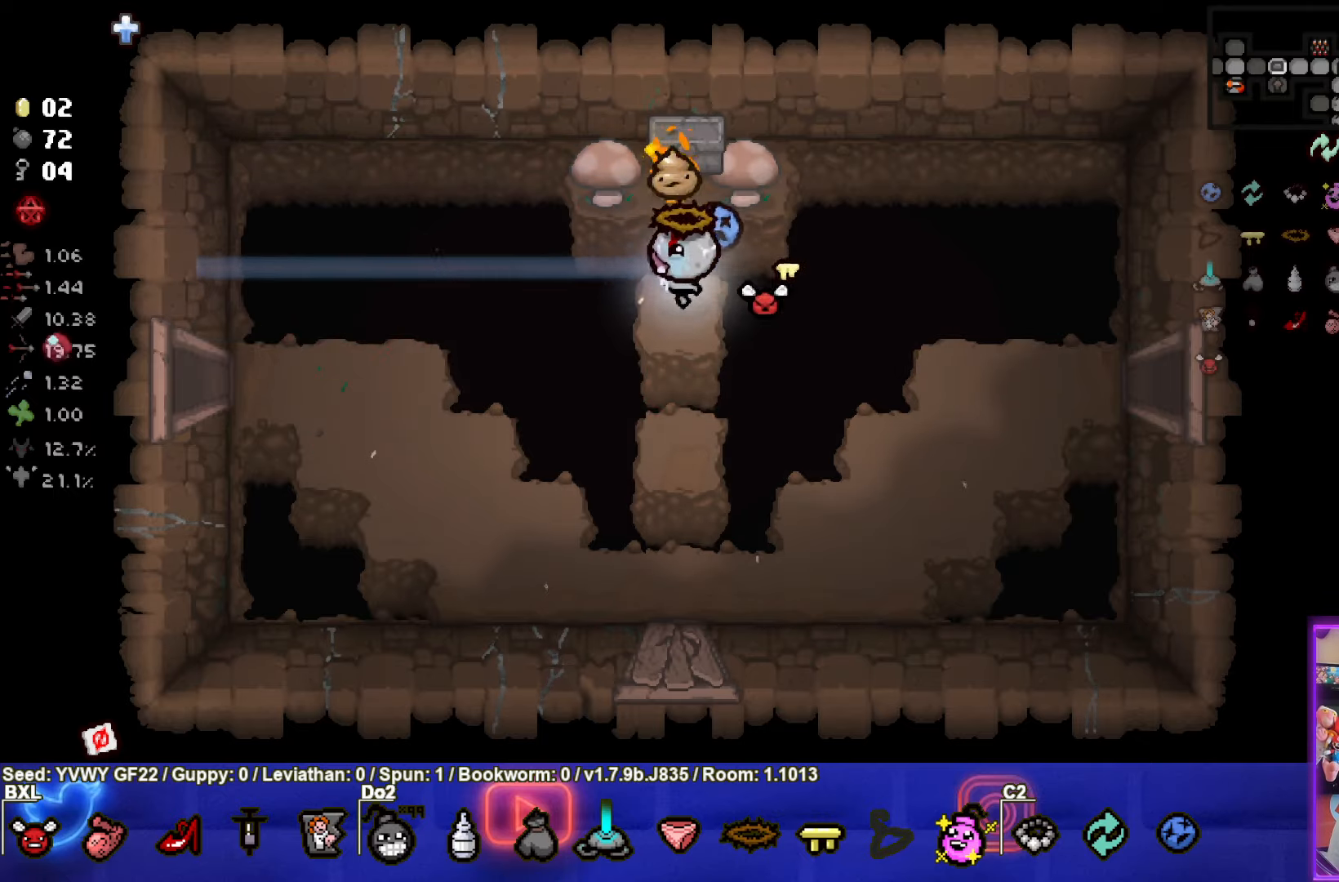
{"buttons": [], "left_stick": "down", "events": []}
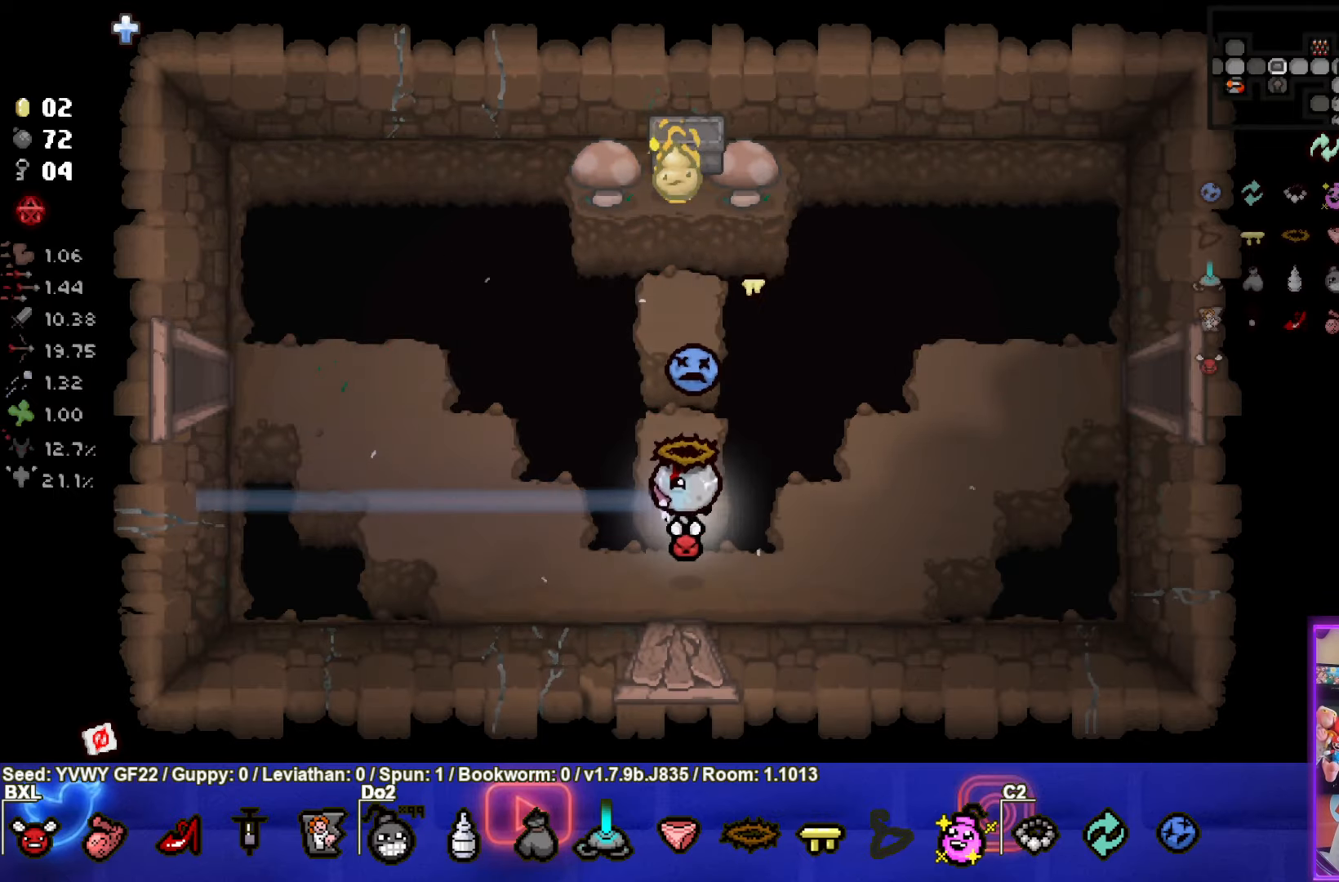
{"buttons": [], "left_stick": "up-left", "events": [[83, "left_stick", "center"], [250, "left_stick", "up-left"], [266, "L1", "down"], [366, "L1", "up"]]}
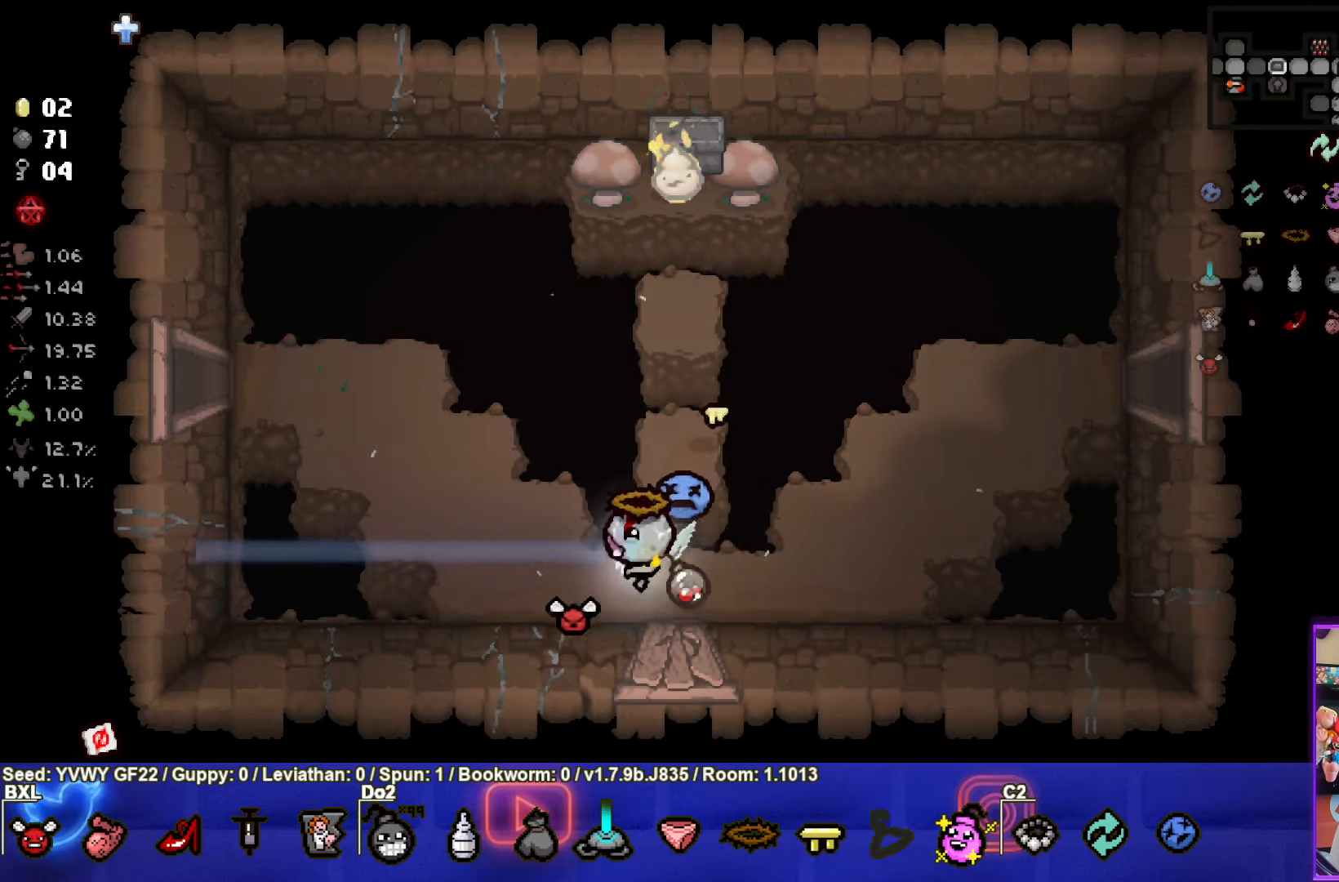
{"buttons": [], "left_stick": "up-left", "events": []}
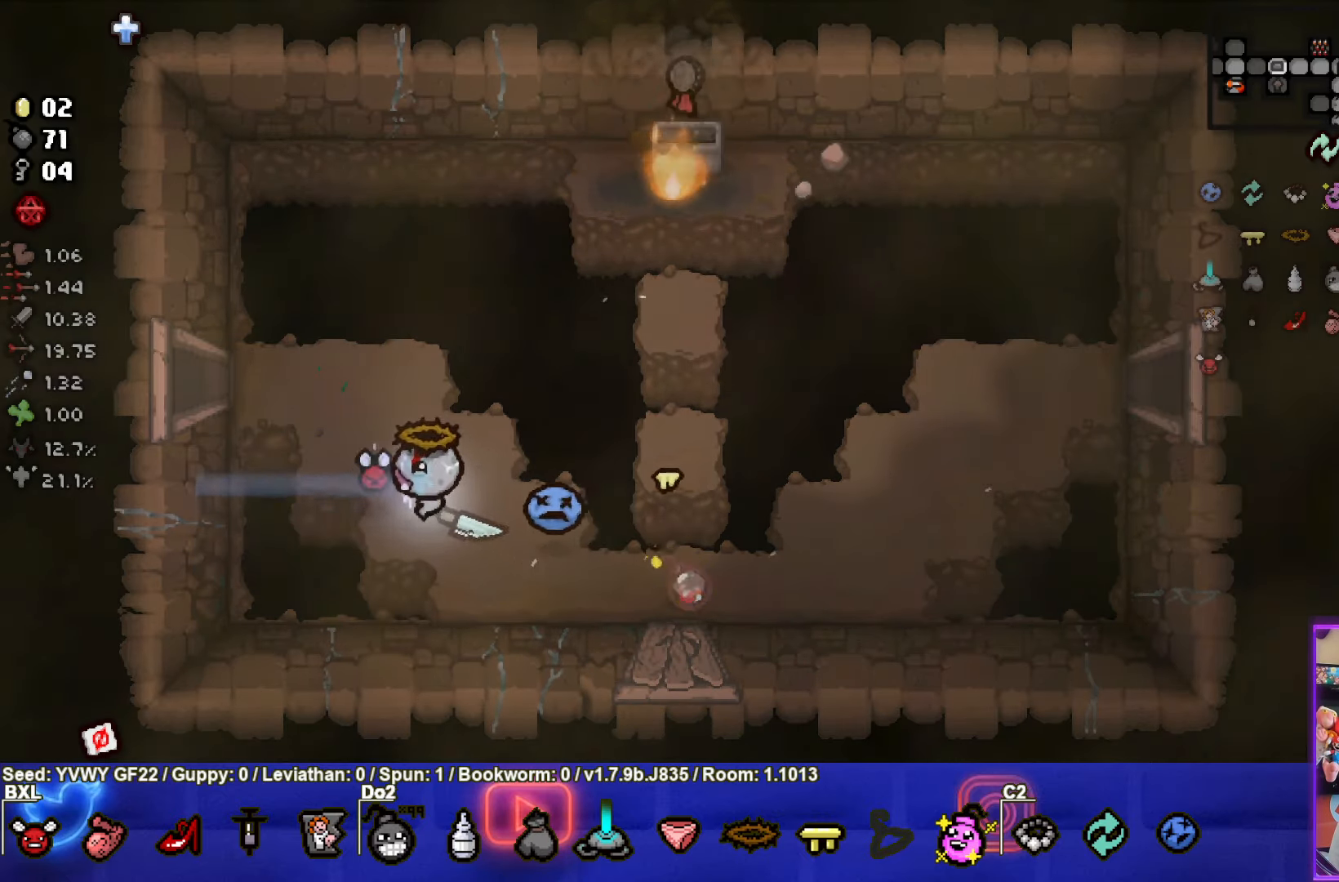
{"buttons": [], "left_stick": "up-right", "events": [[200, "left_stick", "up"], [500, "left_stick", "up-right"]]}
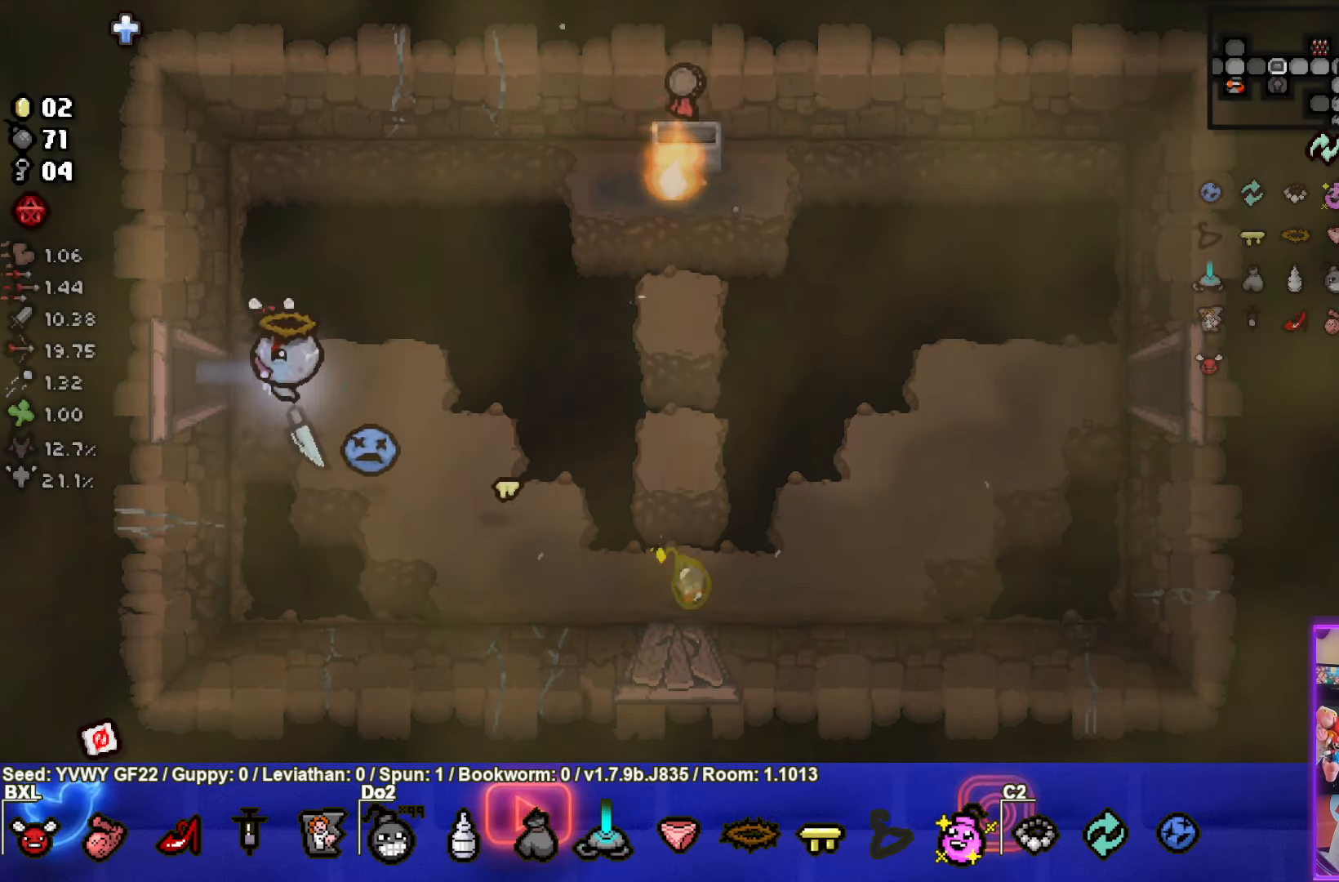
{"buttons": [], "left_stick": "up-right", "events": []}
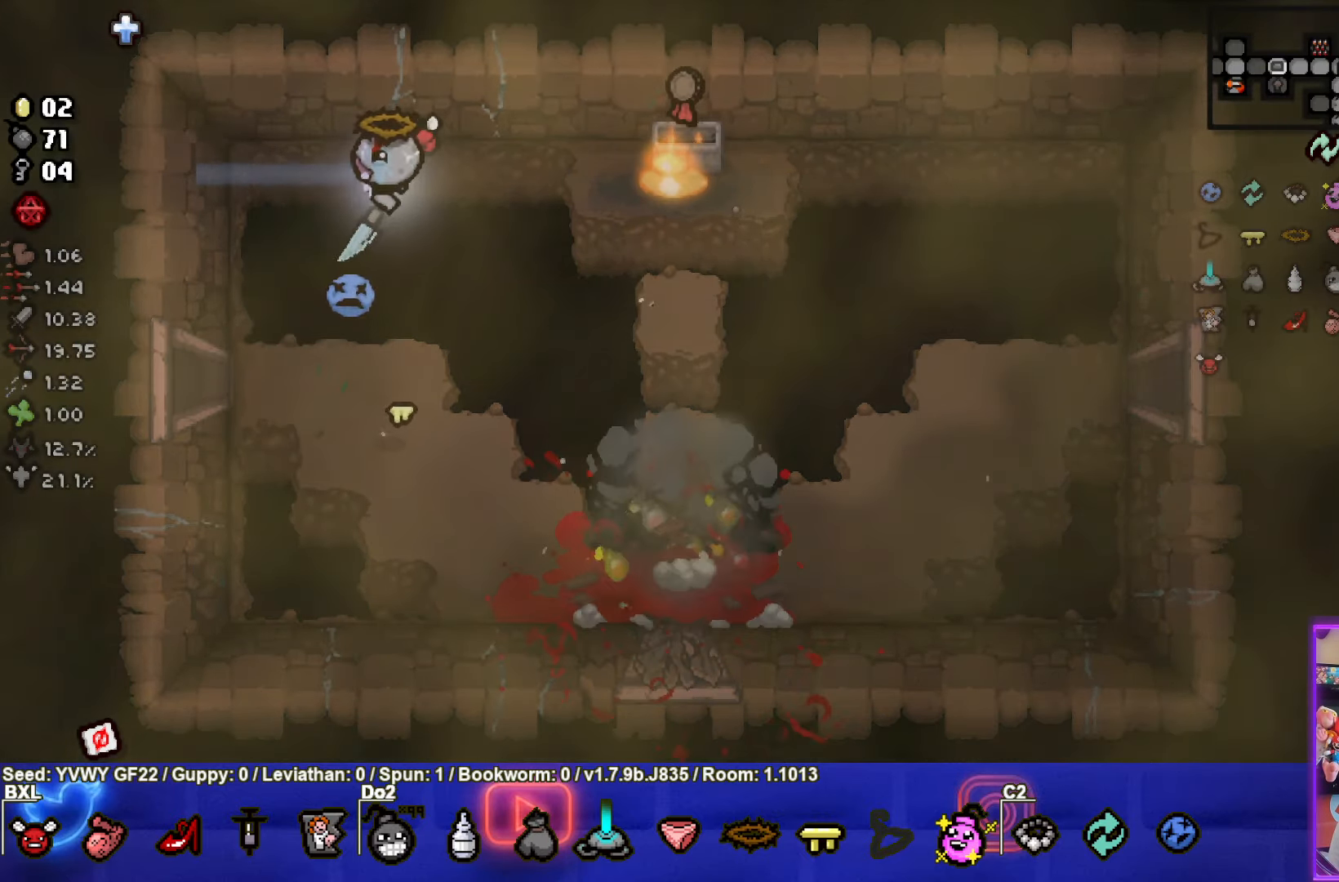
{"buttons": [], "left_stick": "right", "events": [[200, "left_stick", "right"]]}
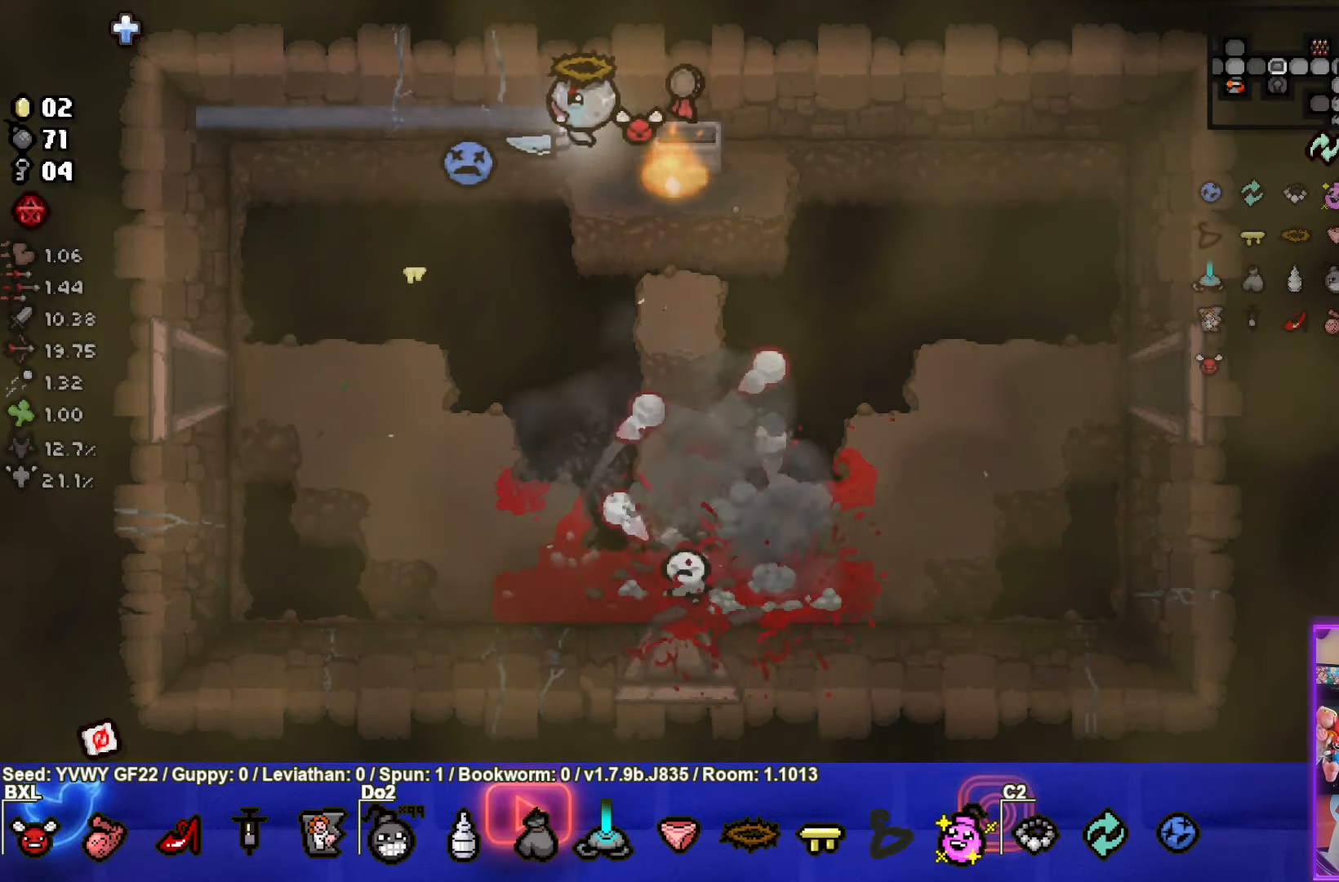
{"buttons": [], "left_stick": "left", "events": [[50, "left_stick", "center"], [333, "left_stick", "left"]]}
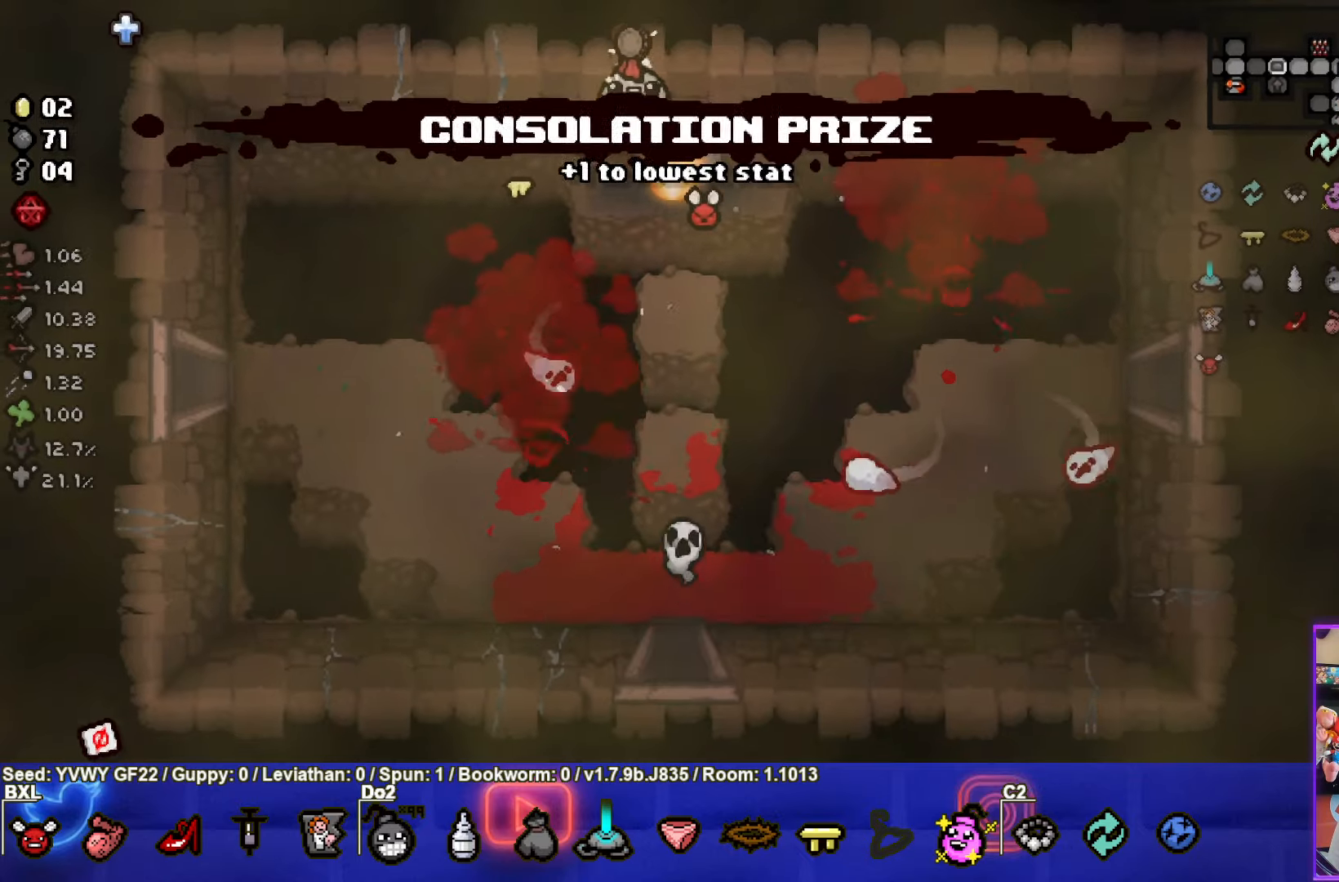
{"buttons": [], "left_stick": "down-left", "events": [[17, "left_stick", "down-left"]]}
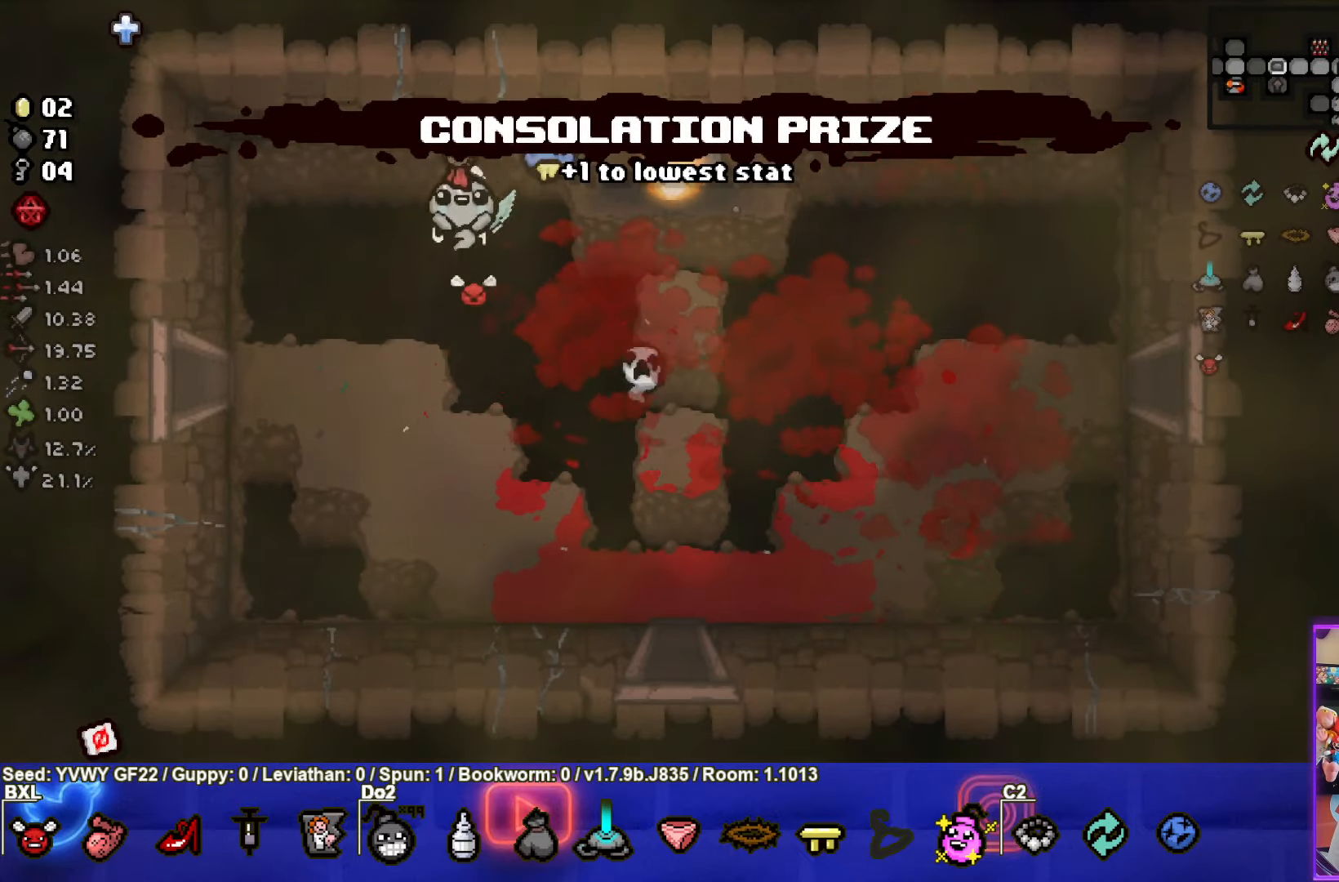
{"buttons": [], "left_stick": "left", "events": [[133, "left_stick", "center"], [317, "left_stick", "left"]]}
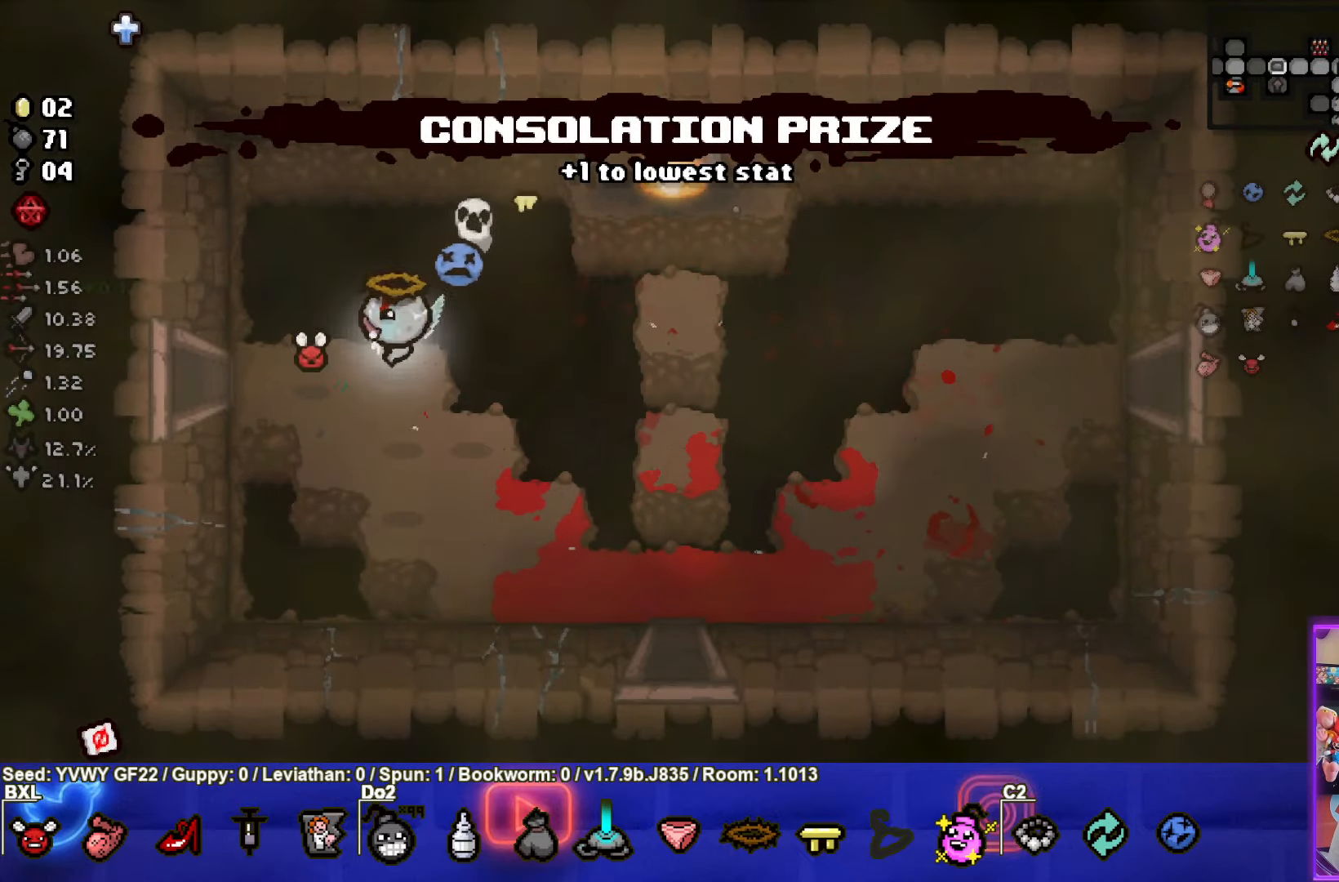
{"buttons": [], "left_stick": "down-right", "events": [[33, "left_stick", "center"], [400, "left_stick", "down-right"]]}
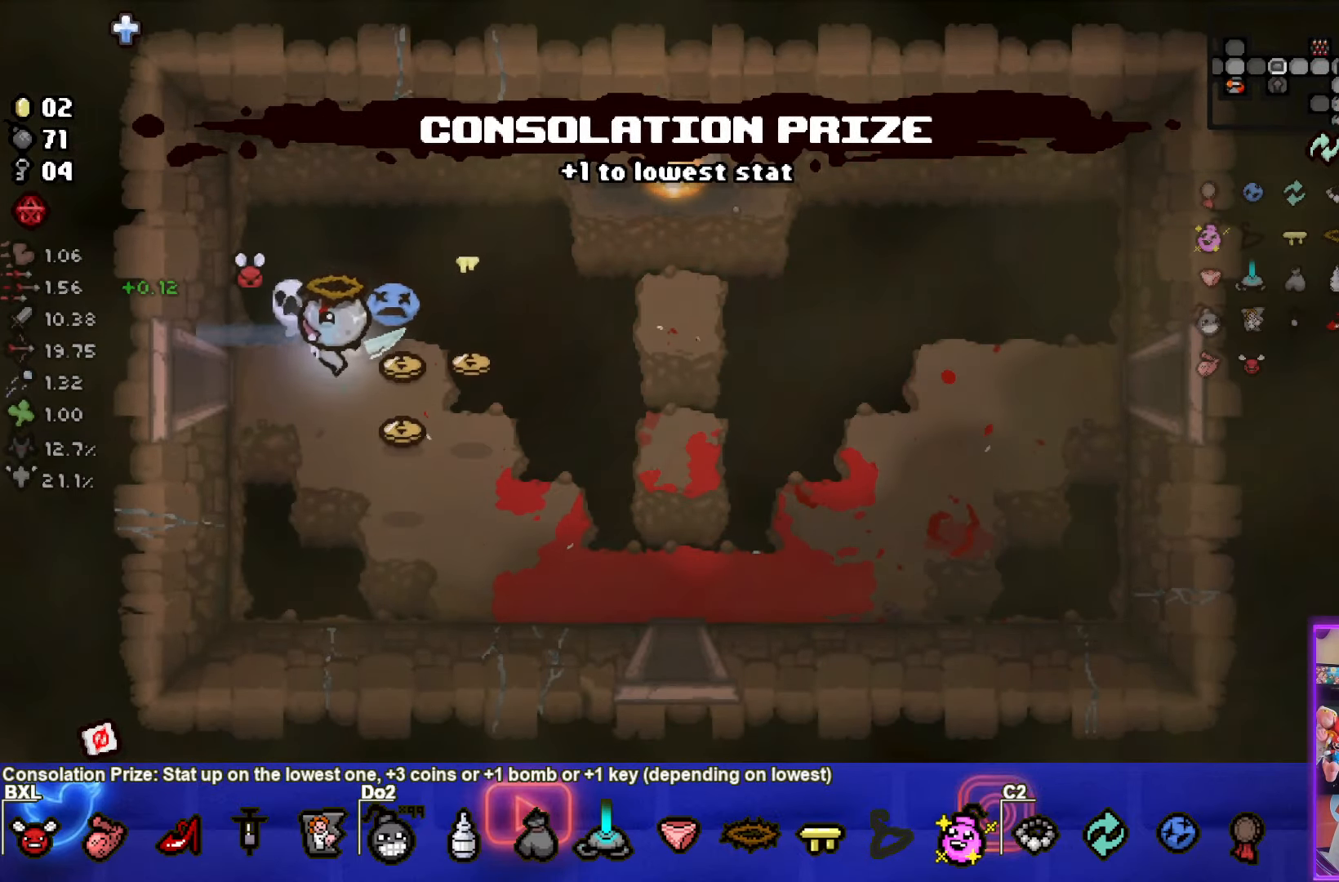
{"buttons": [], "left_stick": "up", "events": [[383, "left_stick", "up"]]}
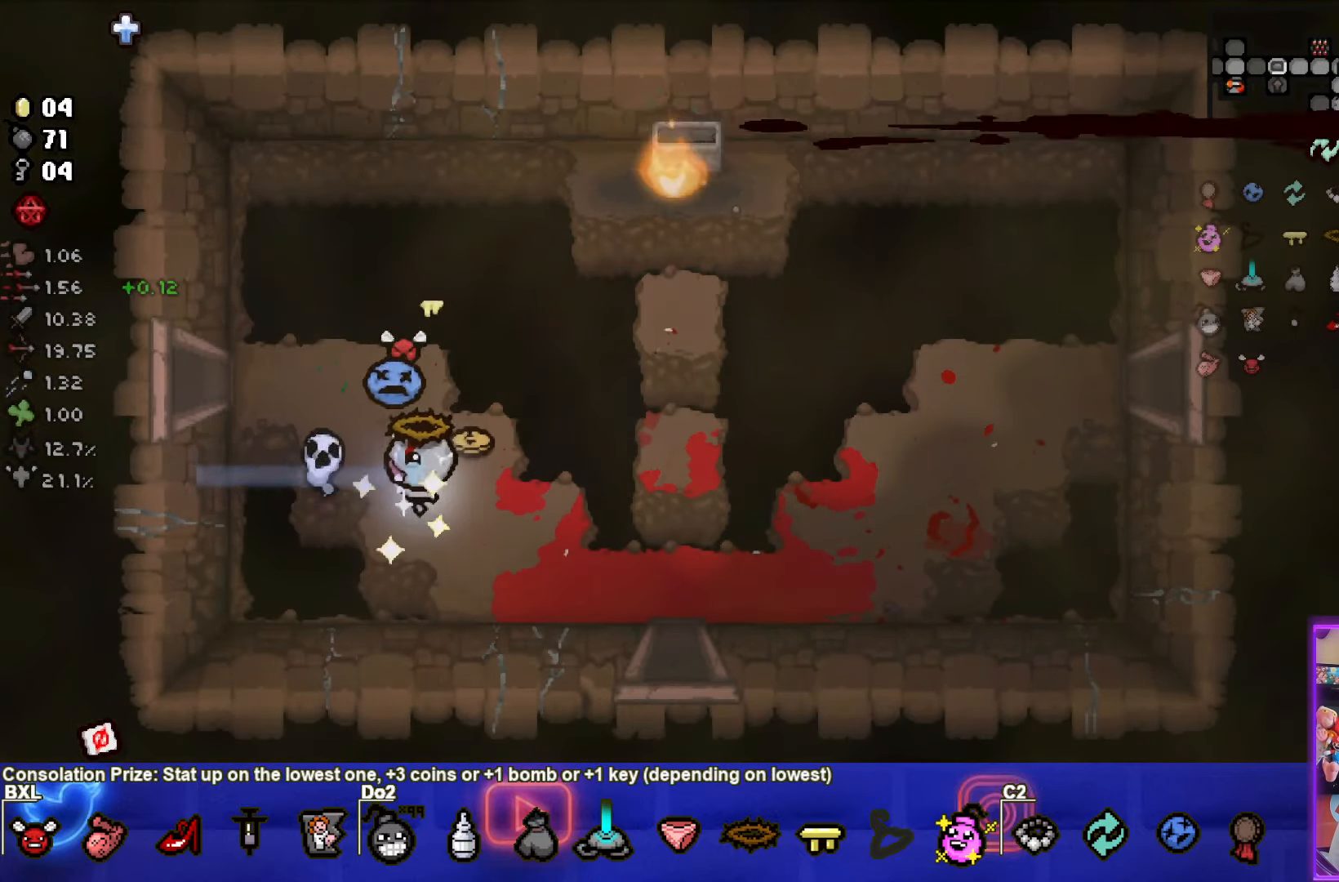
{"buttons": [], "left_stick": "down-right", "events": [[17, "left_stick", "up-right"], [133, "left_stick", "right"], [367, "left_stick", "down-right"]]}
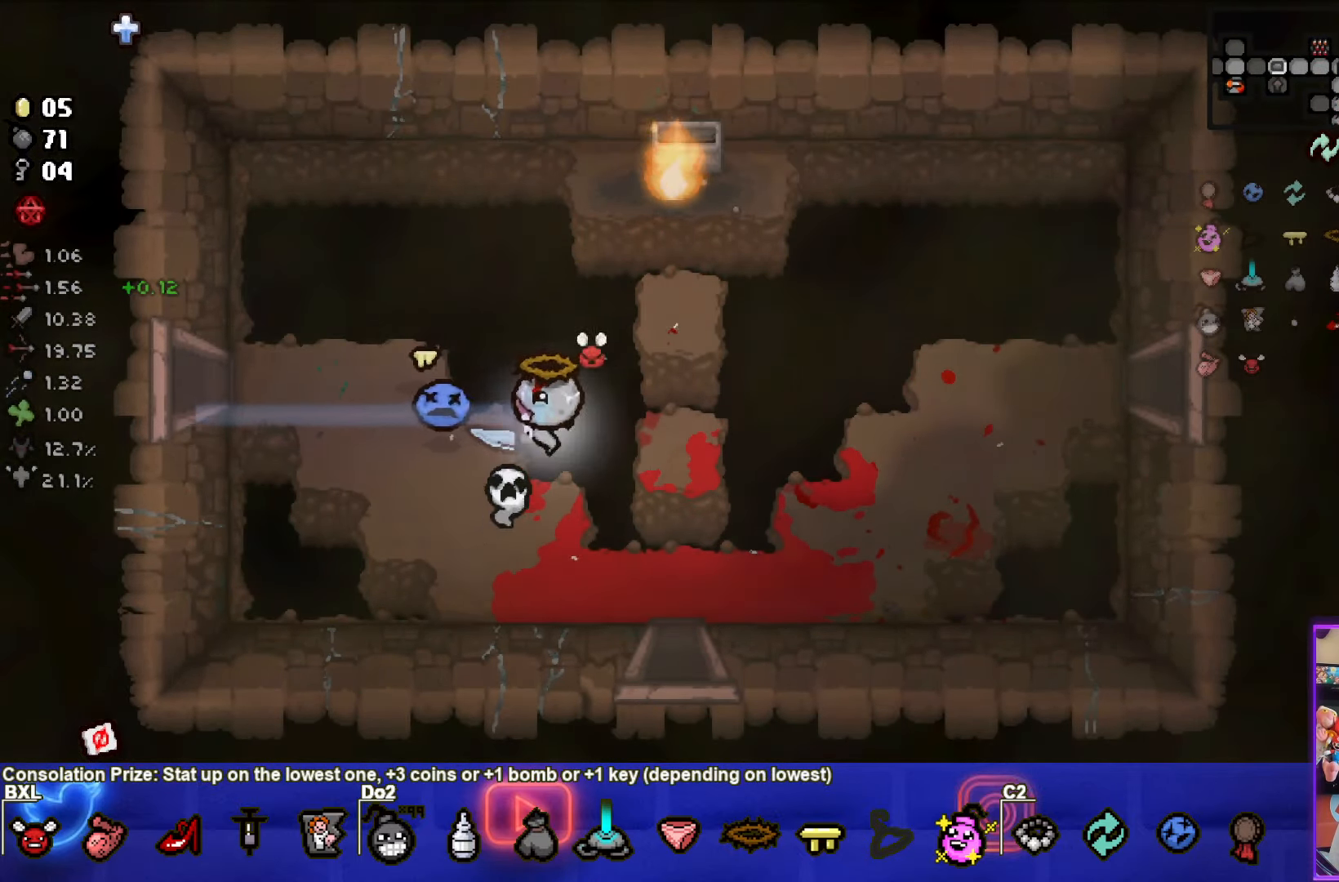
{"buttons": ["CROSS"], "left_stick": "down", "events": [[67, "CROSS", "down"], [367, "left_stick", "down"]]}
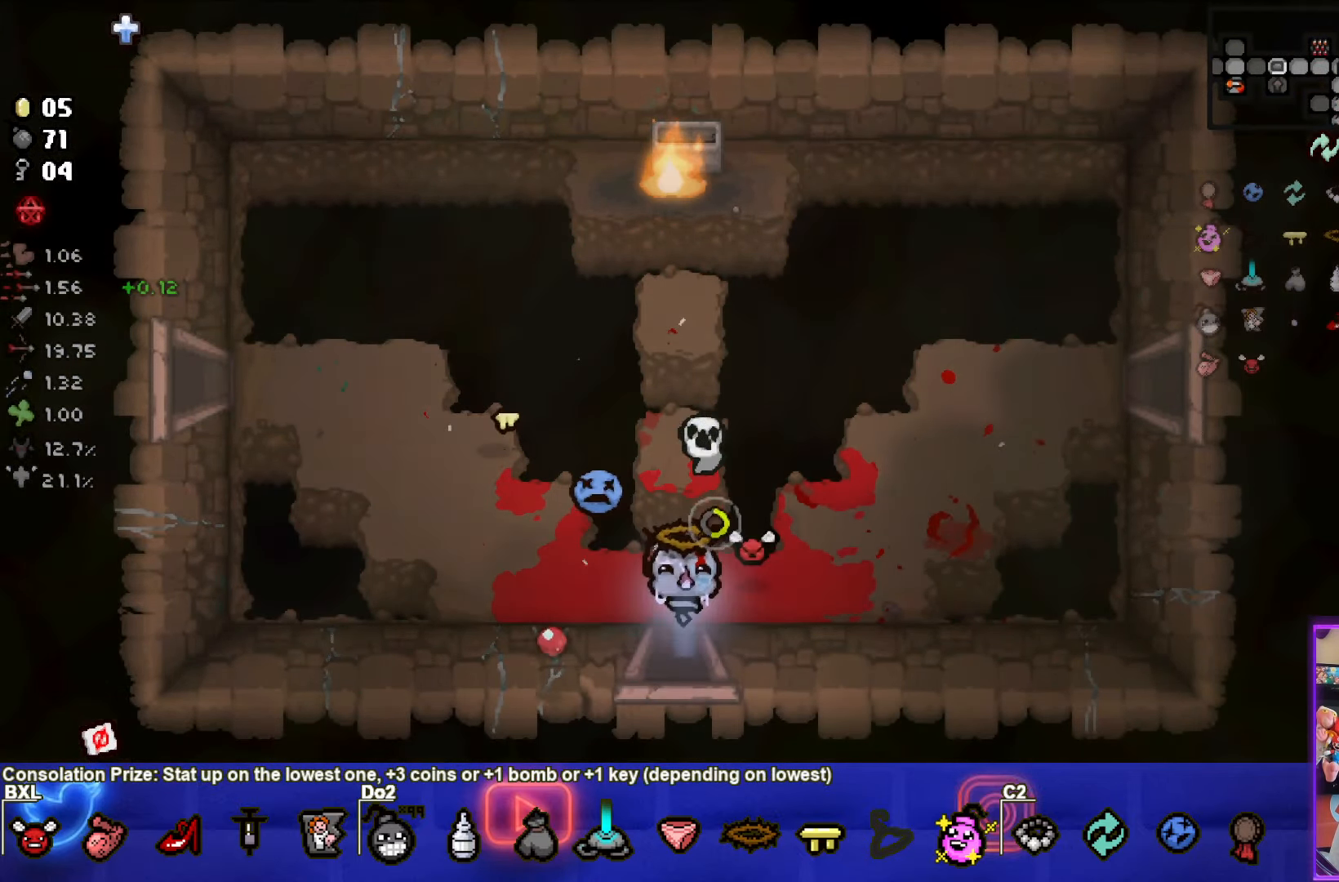
{"buttons": ["CROSS"], "left_stick": "center", "events": [[233, "left_stick", "center"]]}
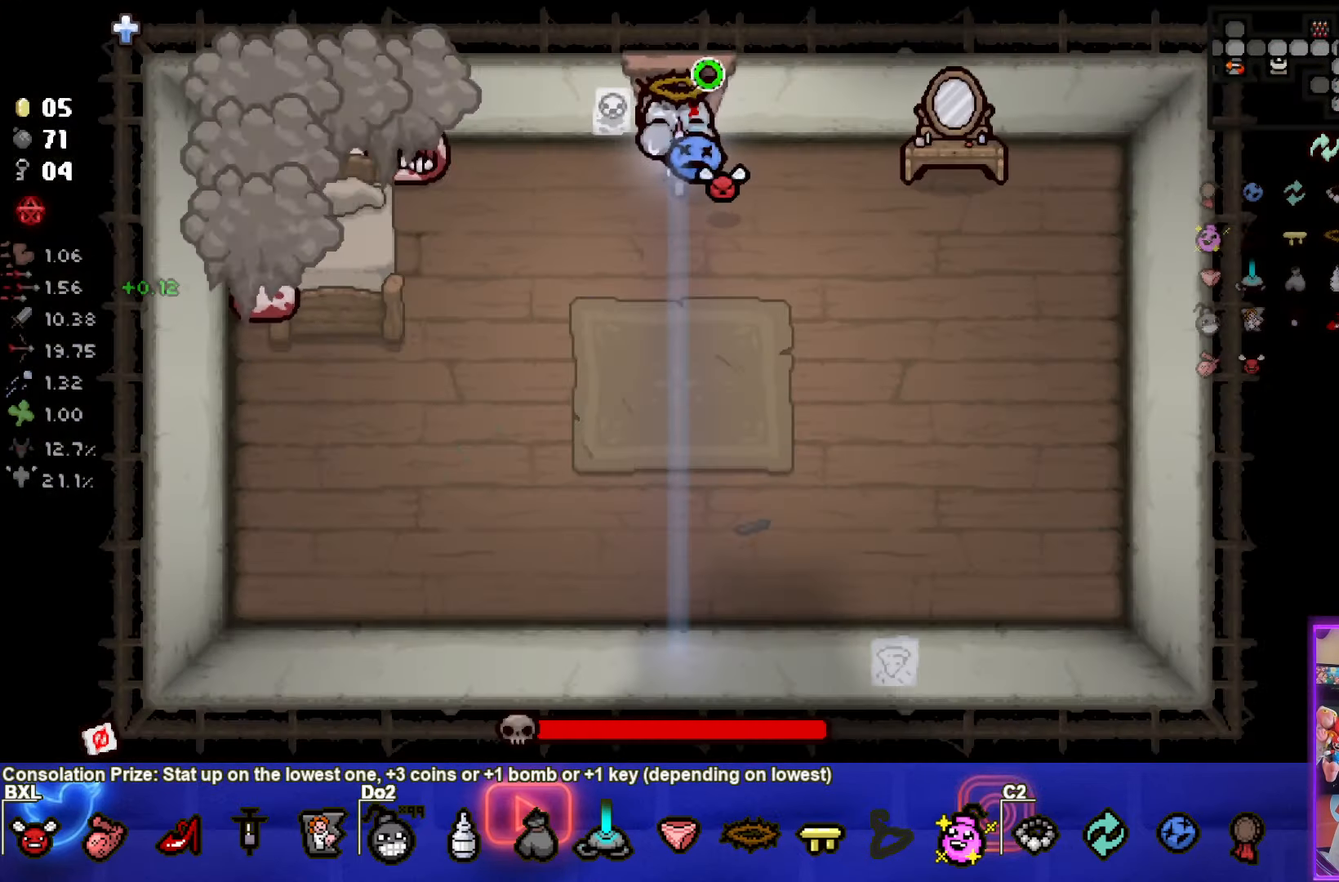
{"buttons": ["SQUARE"], "left_stick": "up-left", "events": [[250, "left_stick", "down-left"], [267, "SQUARE", "down"], [333, "CROSS", "up"], [450, "left_stick", "up-left"]]}
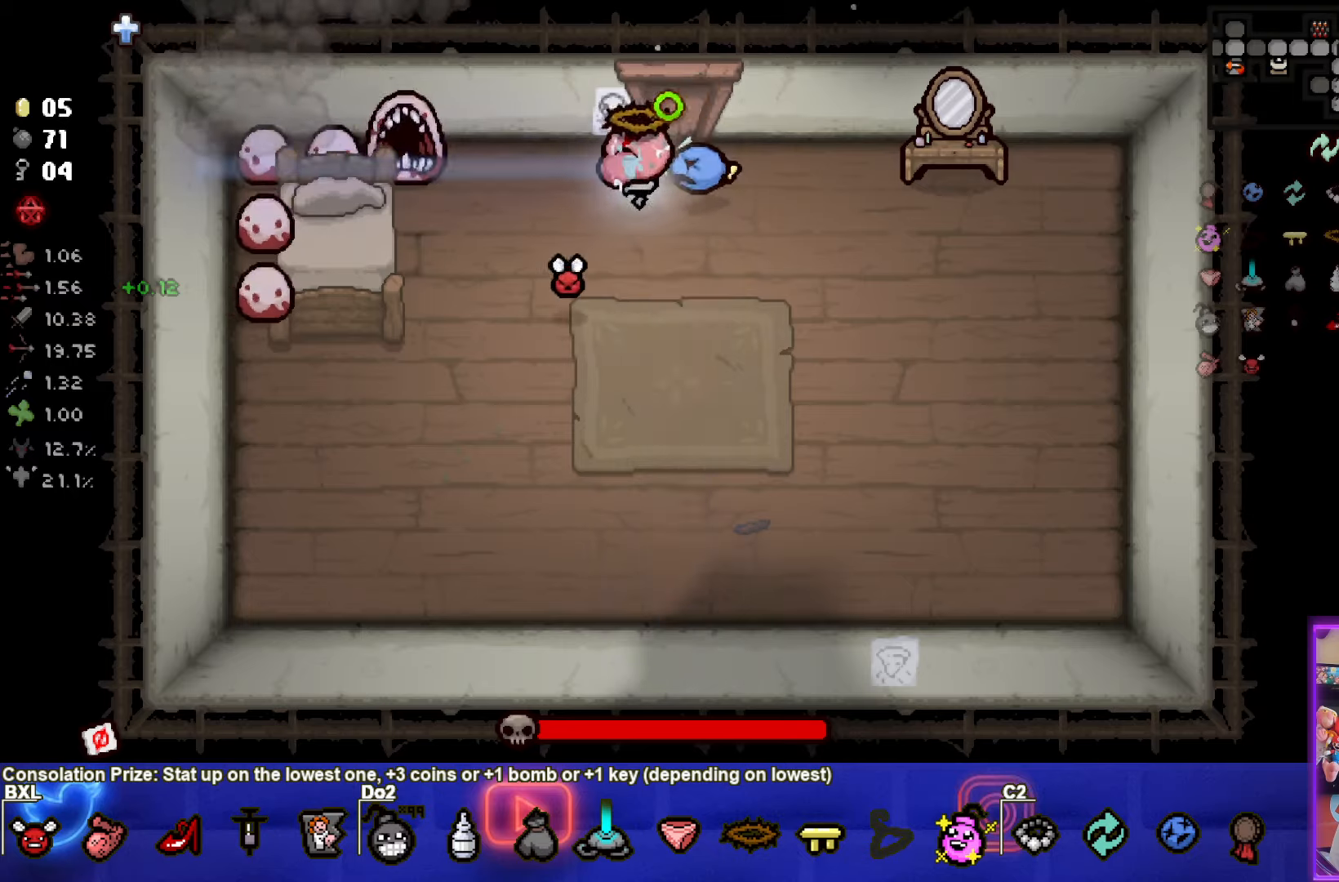
{"buttons": [], "left_stick": "down-right", "events": [[117, "SQUARE", "up"], [150, "left_stick", "center"], [284, "left_stick", "right"], [500, "left_stick", "down-right"]]}
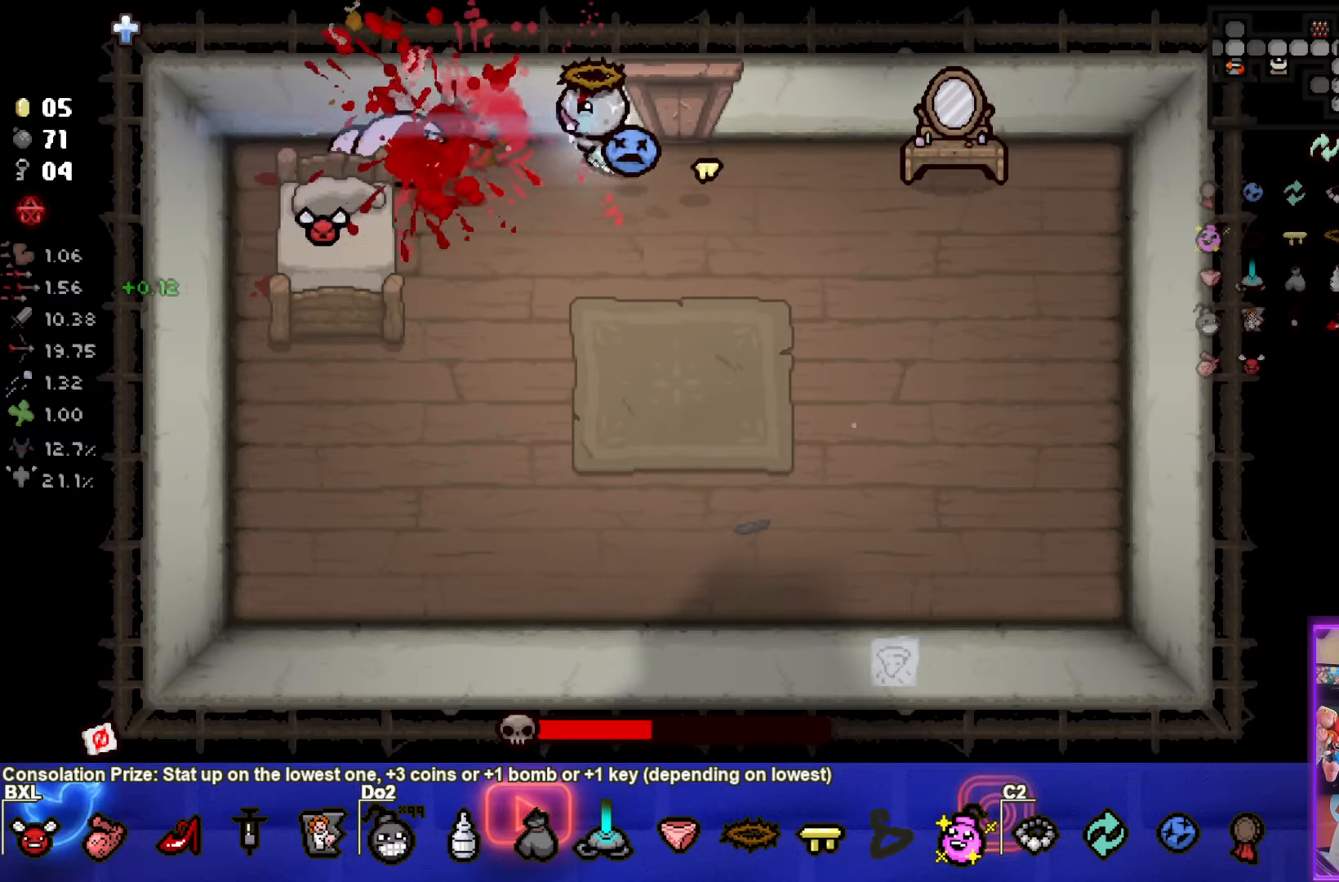
{"buttons": ["SQUARE"], "left_stick": "down-right", "events": [[334, "SQUARE", "down"]]}
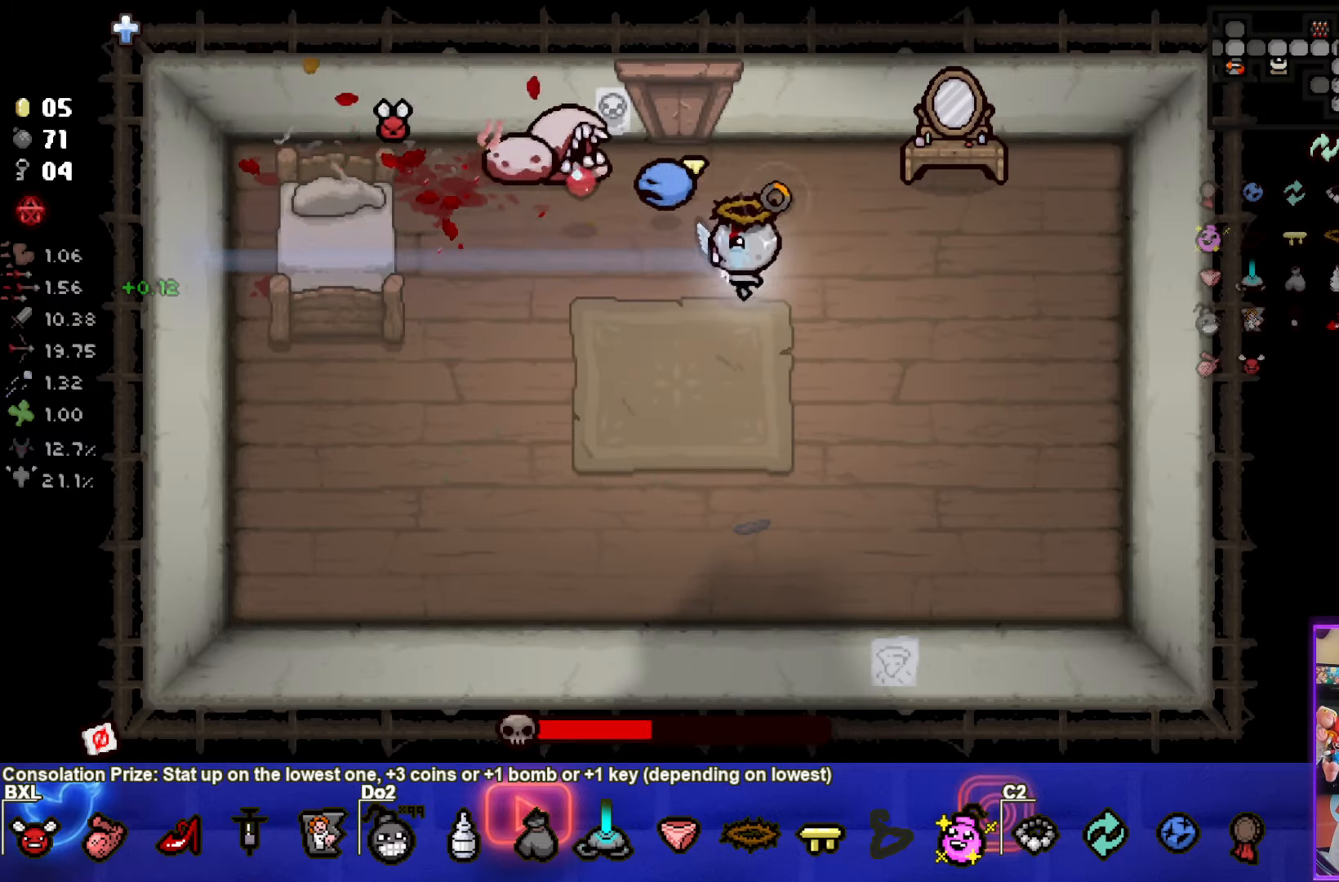
{"buttons": ["TRIANGLE"], "left_stick": "down-left", "events": [[34, "left_stick", "down"], [200, "TRIANGLE", "down"], [217, "SQUARE", "up"], [250, "left_stick", "down-left"]]}
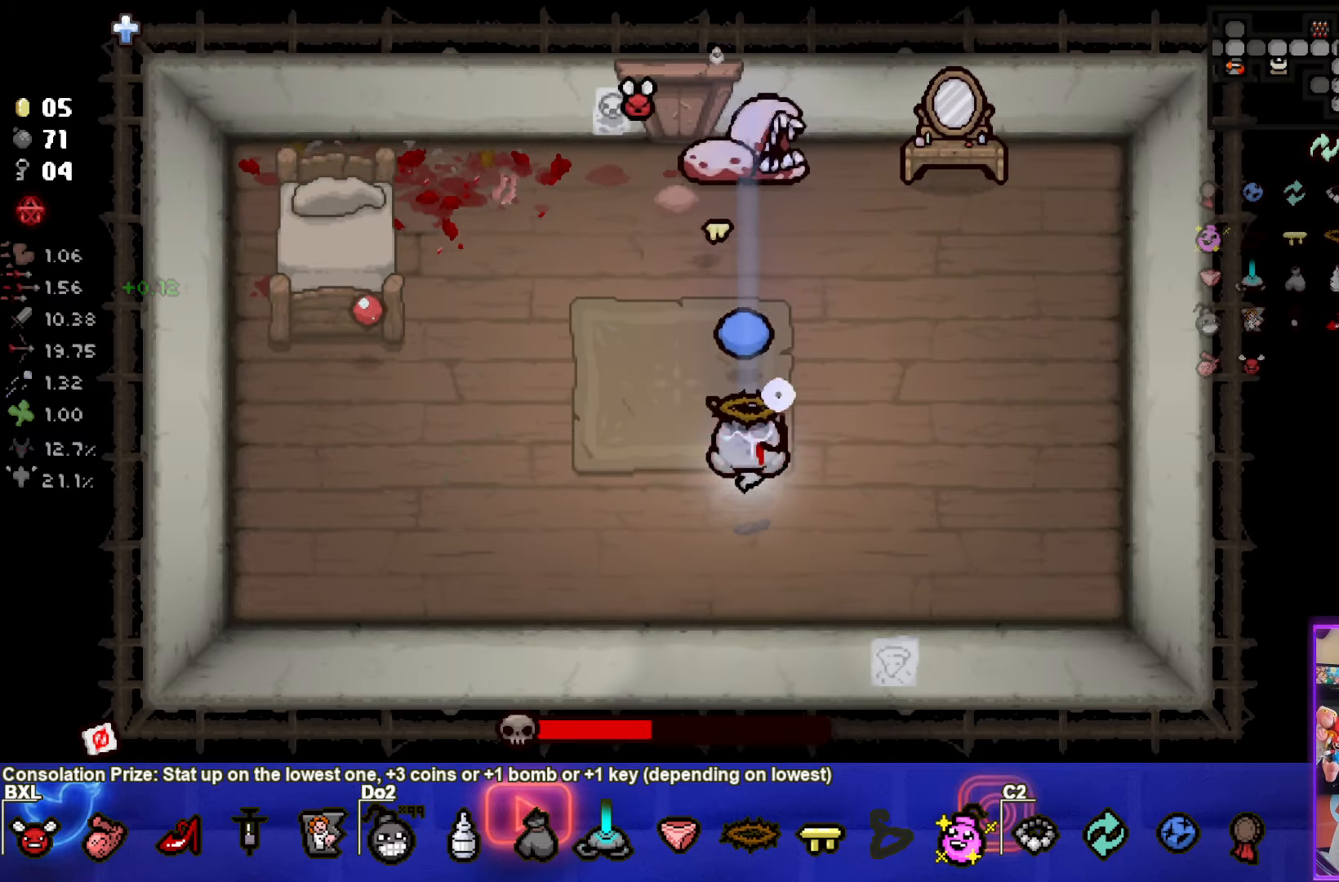
{"buttons": ["TRIANGLE"], "left_stick": "up", "events": [[167, "left_stick", "left"], [300, "left_stick", "center"], [417, "left_stick", "up"]]}
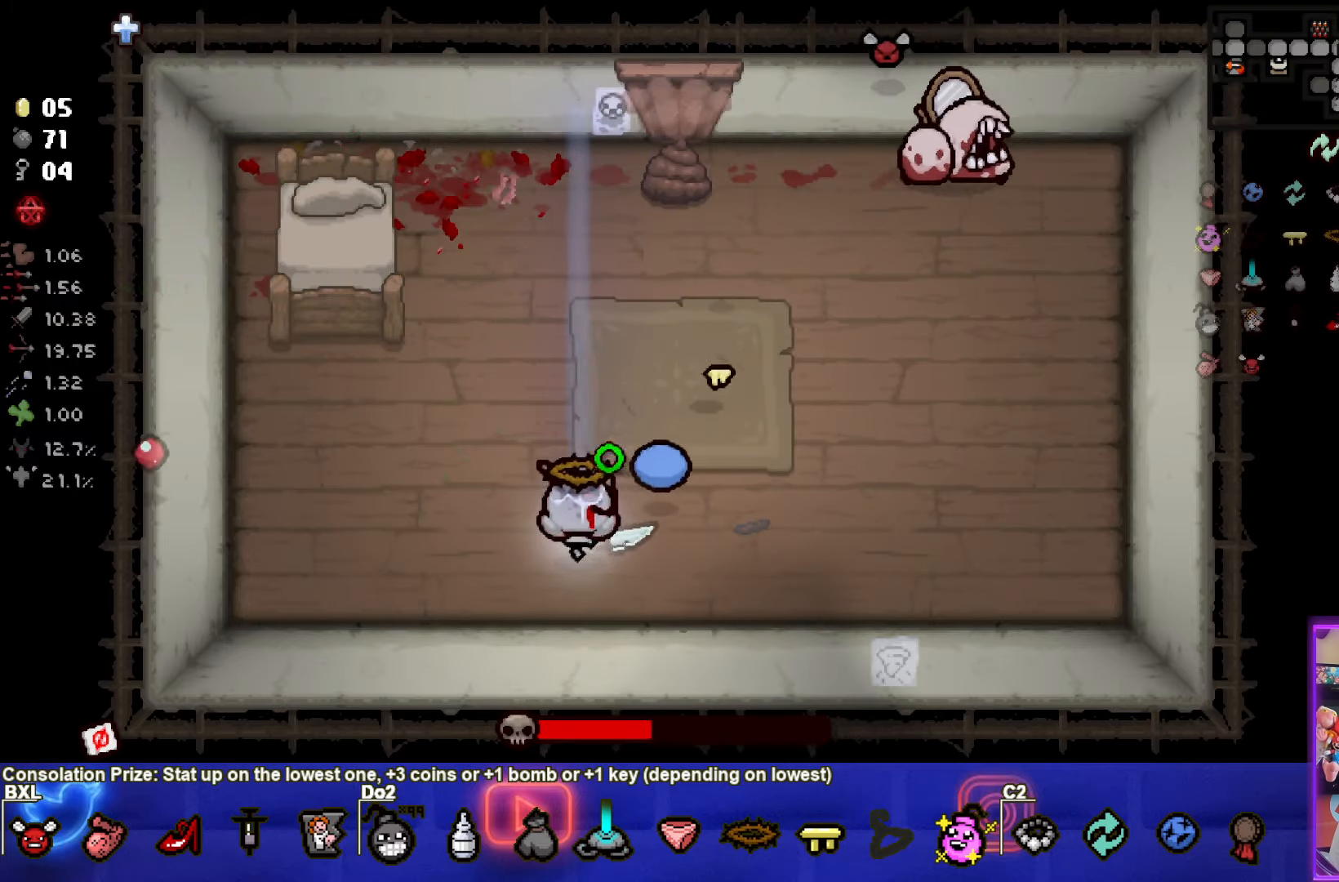
{"buttons": ["CIRCLE"], "left_stick": "up", "events": [[34, "CIRCLE", "down"], [184, "TRIANGLE", "up"]]}
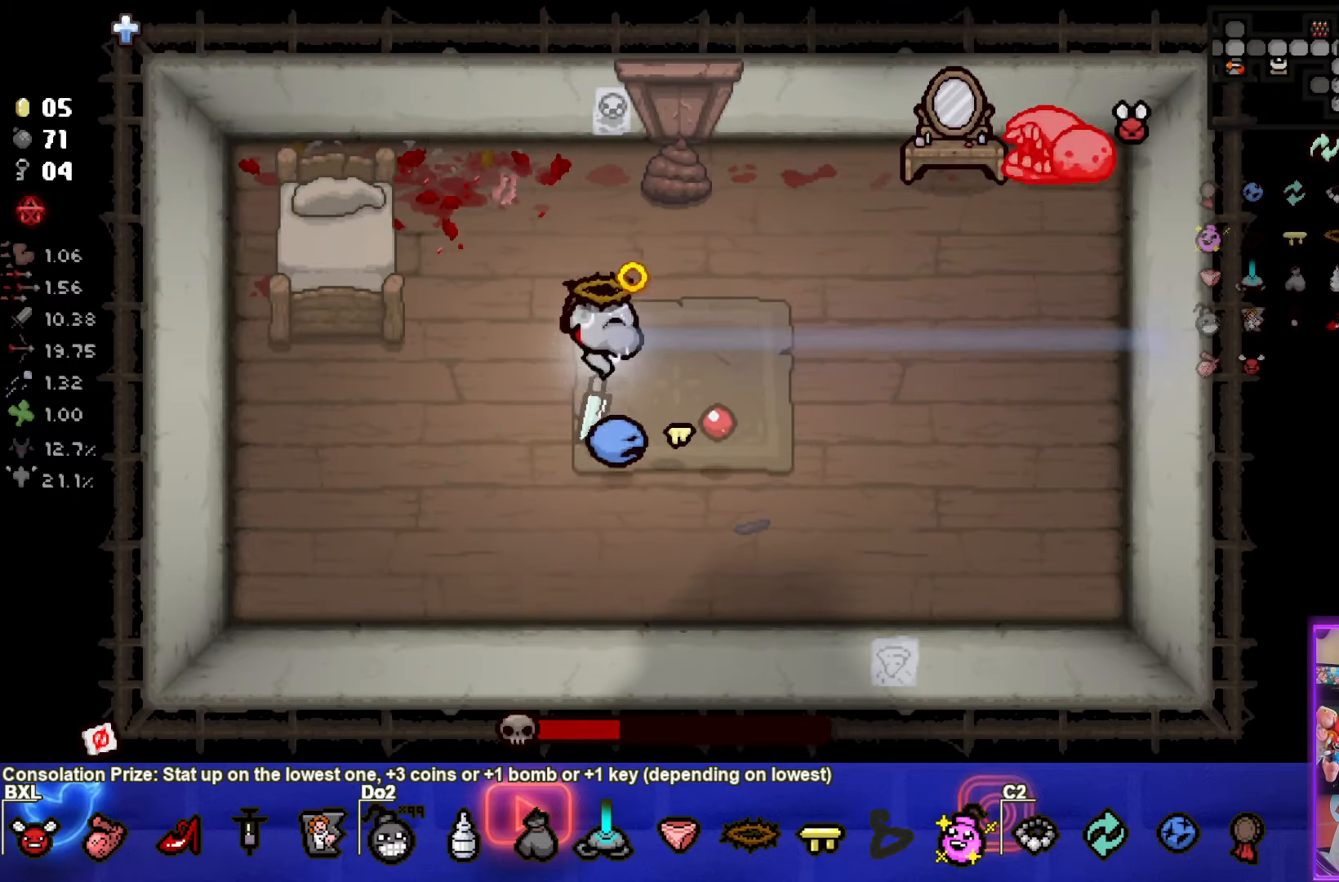
{"buttons": [], "left_stick": "down-left", "events": [[367, "CIRCLE", "up"], [450, "left_stick", "down-left"]]}
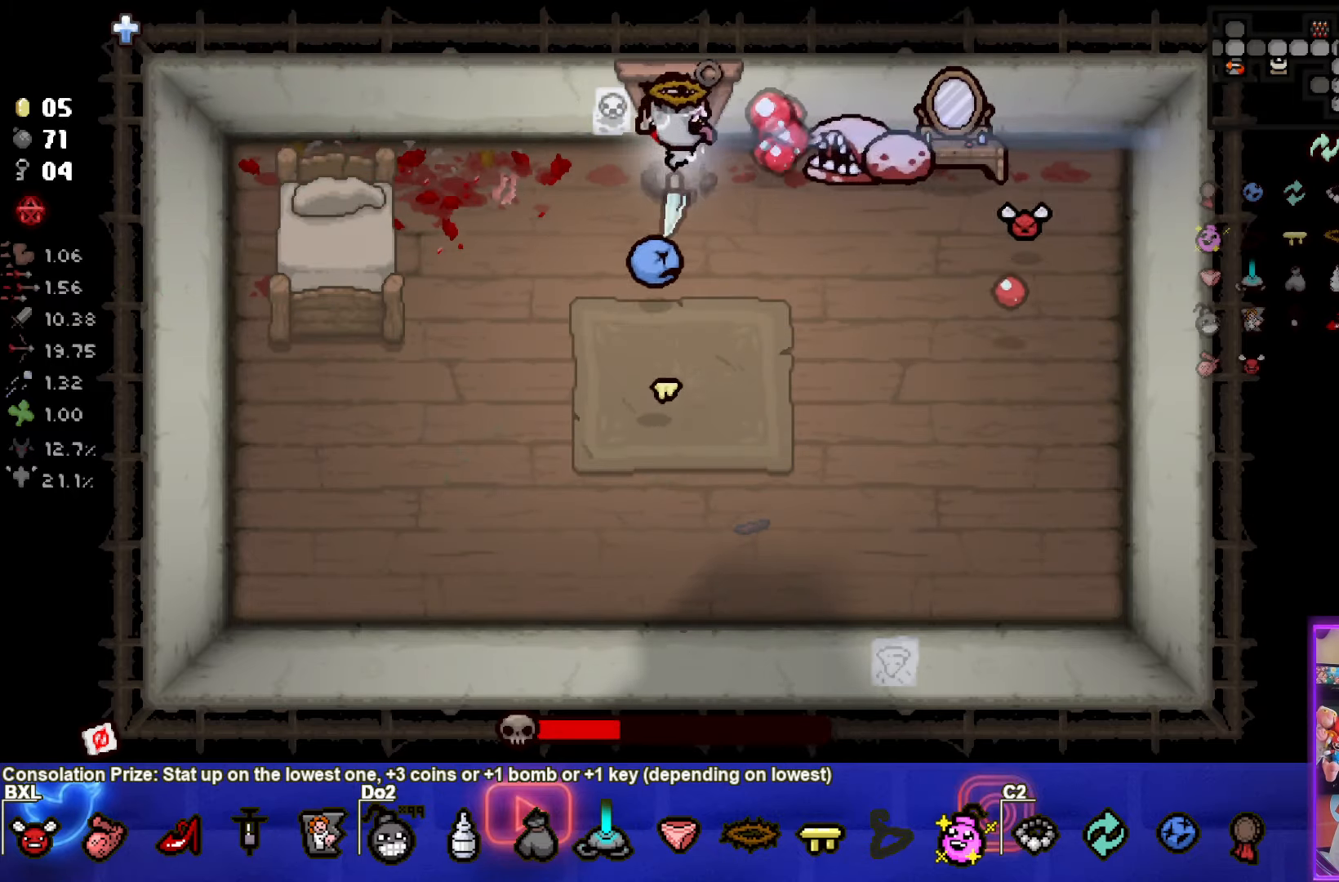
{"buttons": [], "left_stick": "down", "events": [[250, "left_stick", "down"]]}
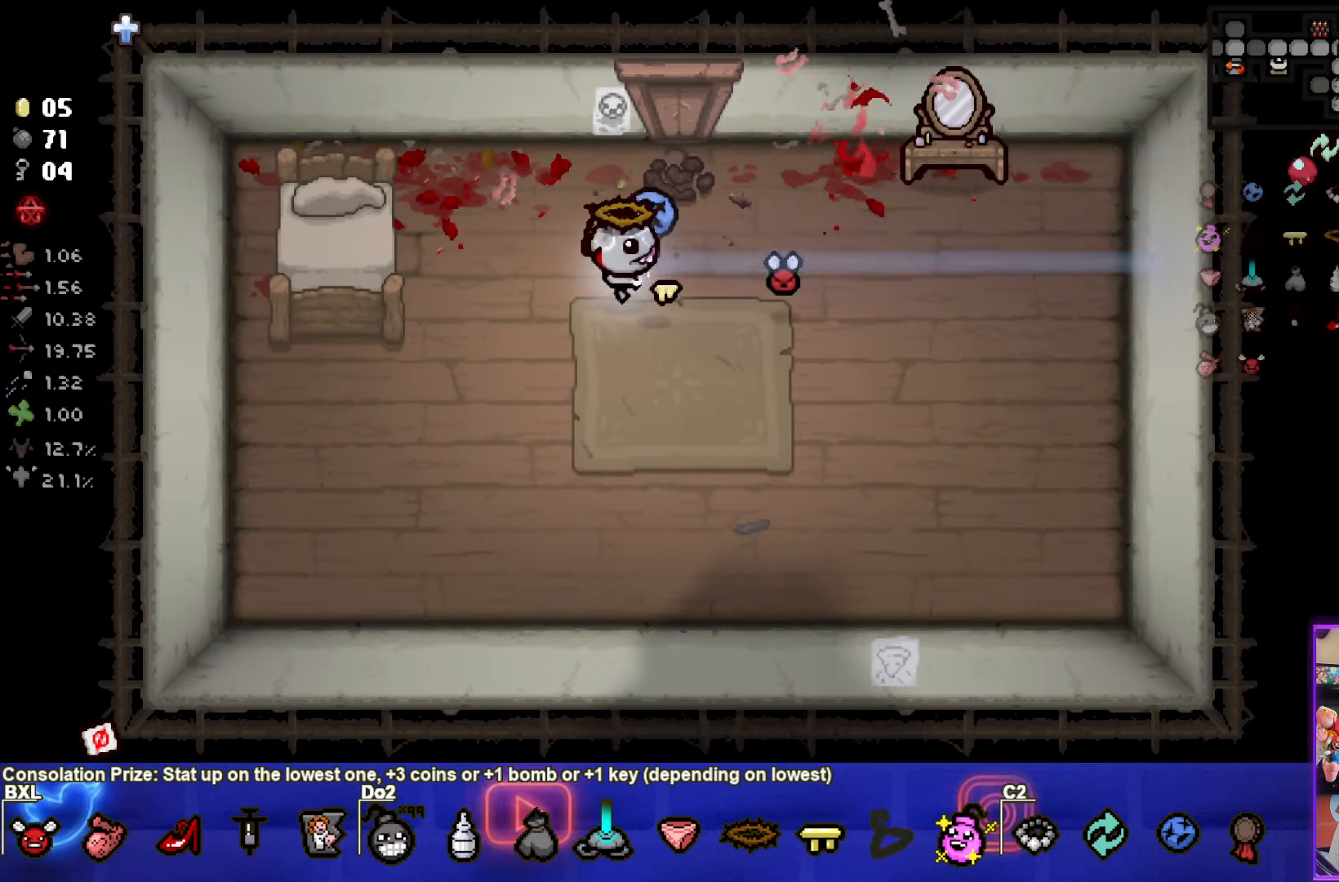
{"buttons": [], "left_stick": "up-right", "events": [[117, "left_stick", "center"], [384, "L1", "down"], [384, "left_stick", "up-right"], [484, "L1", "up"]]}
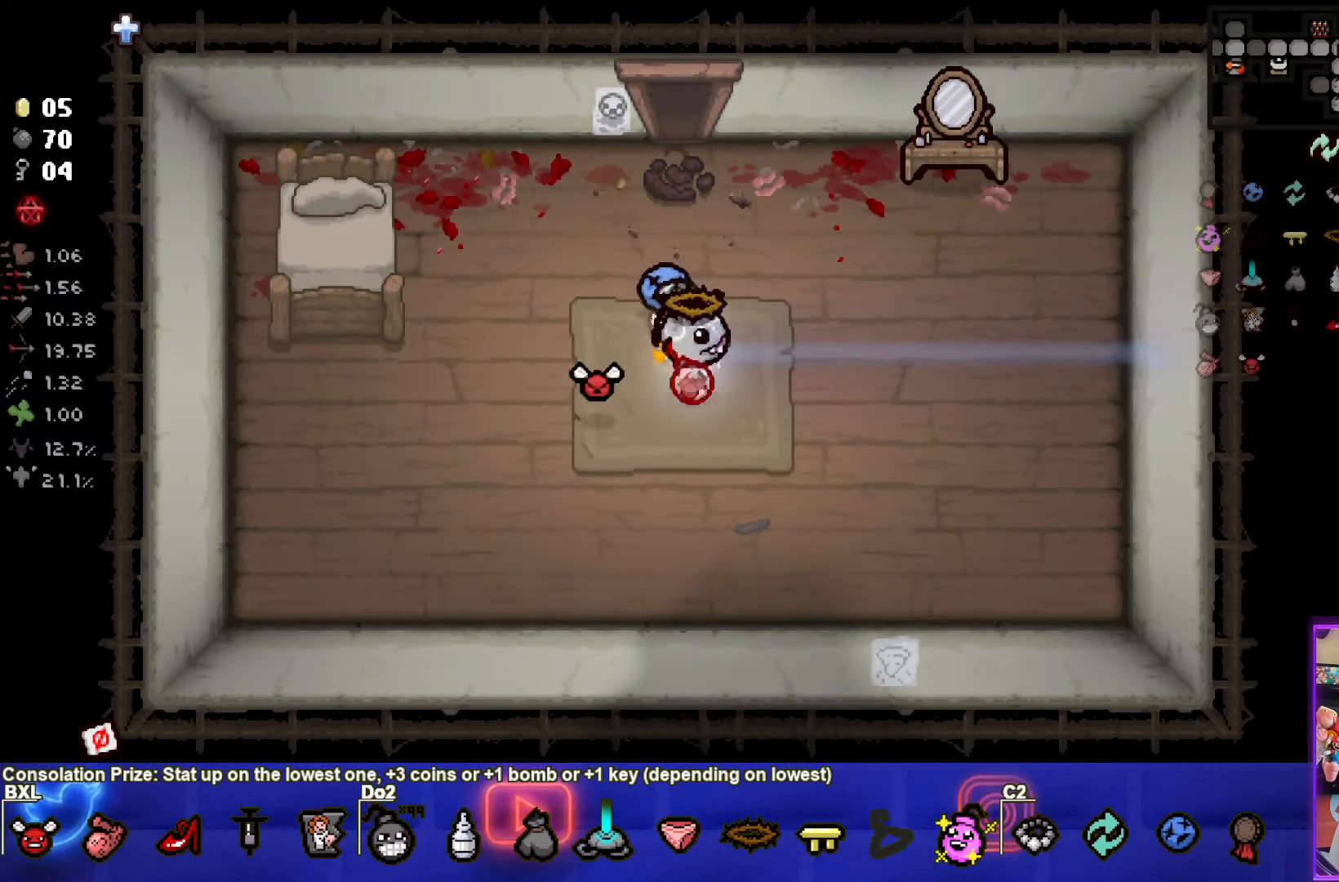
{"buttons": [], "left_stick": "right", "events": [[17, "left_stick", "right"]]}
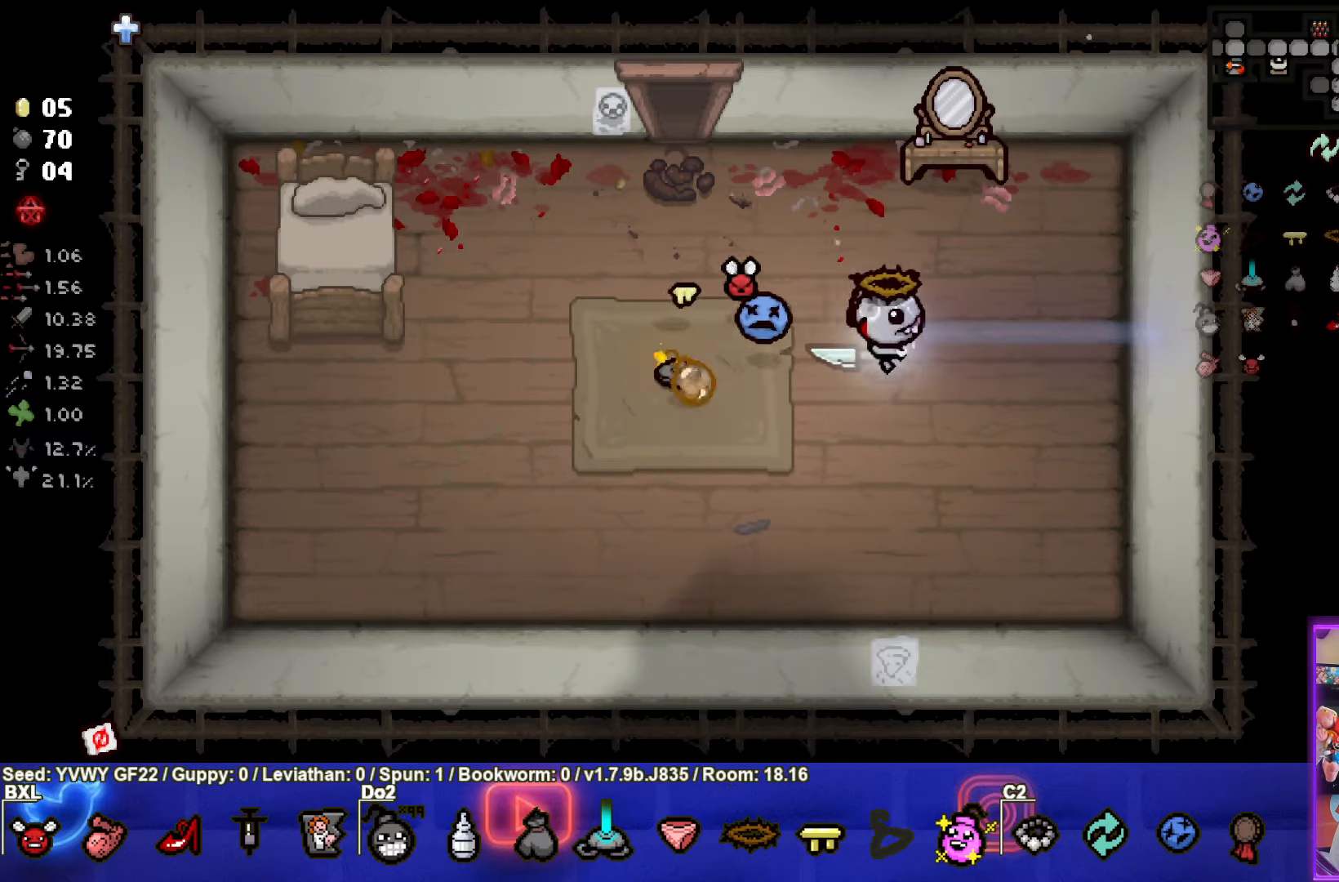
{"buttons": [], "left_stick": "up-right", "events": [[316, "left_stick", "up-right"]]}
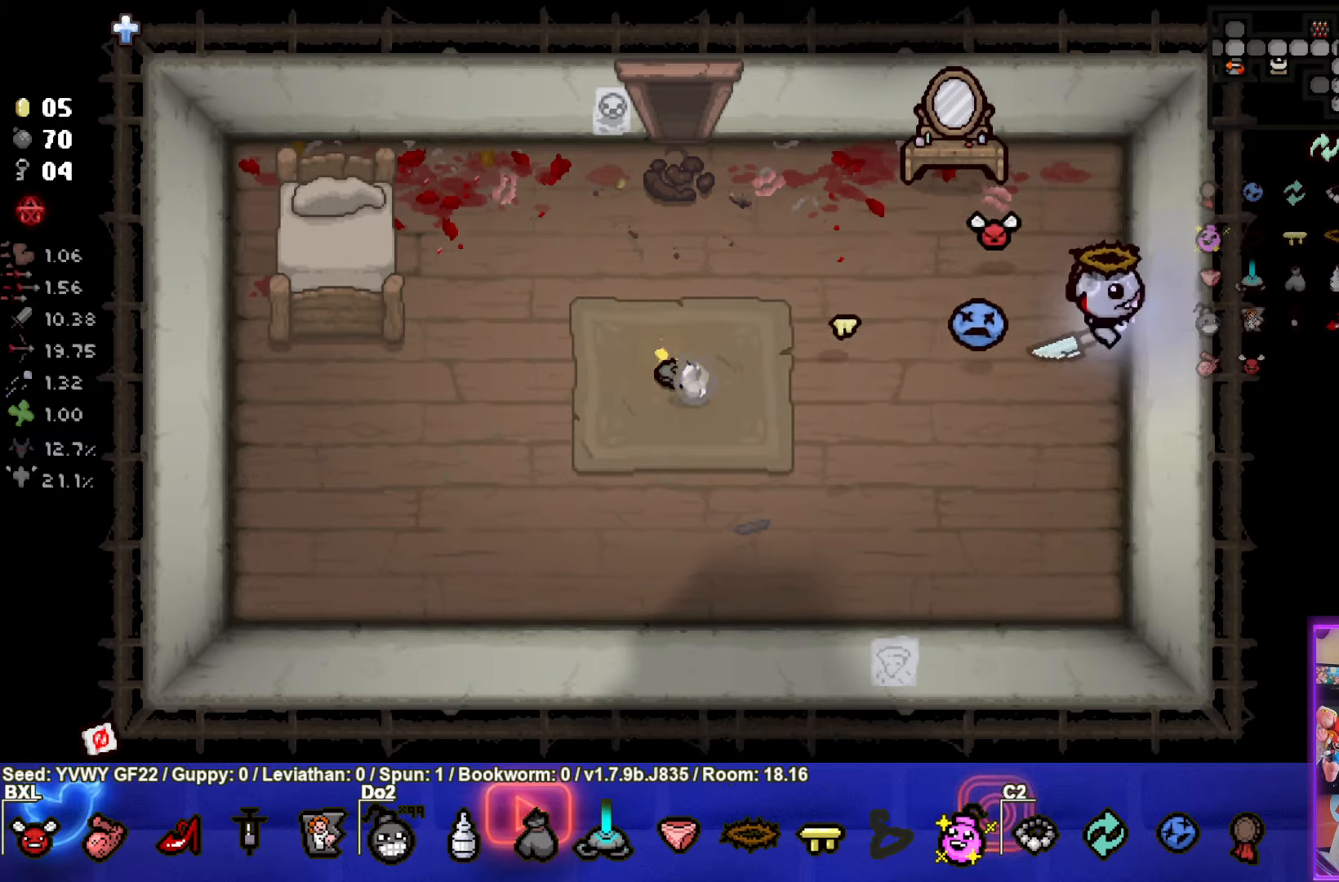
{"buttons": ["SQUARE"], "left_stick": "center", "events": [[400, "left_stick", "center"], [466, "SQUARE", "down"]]}
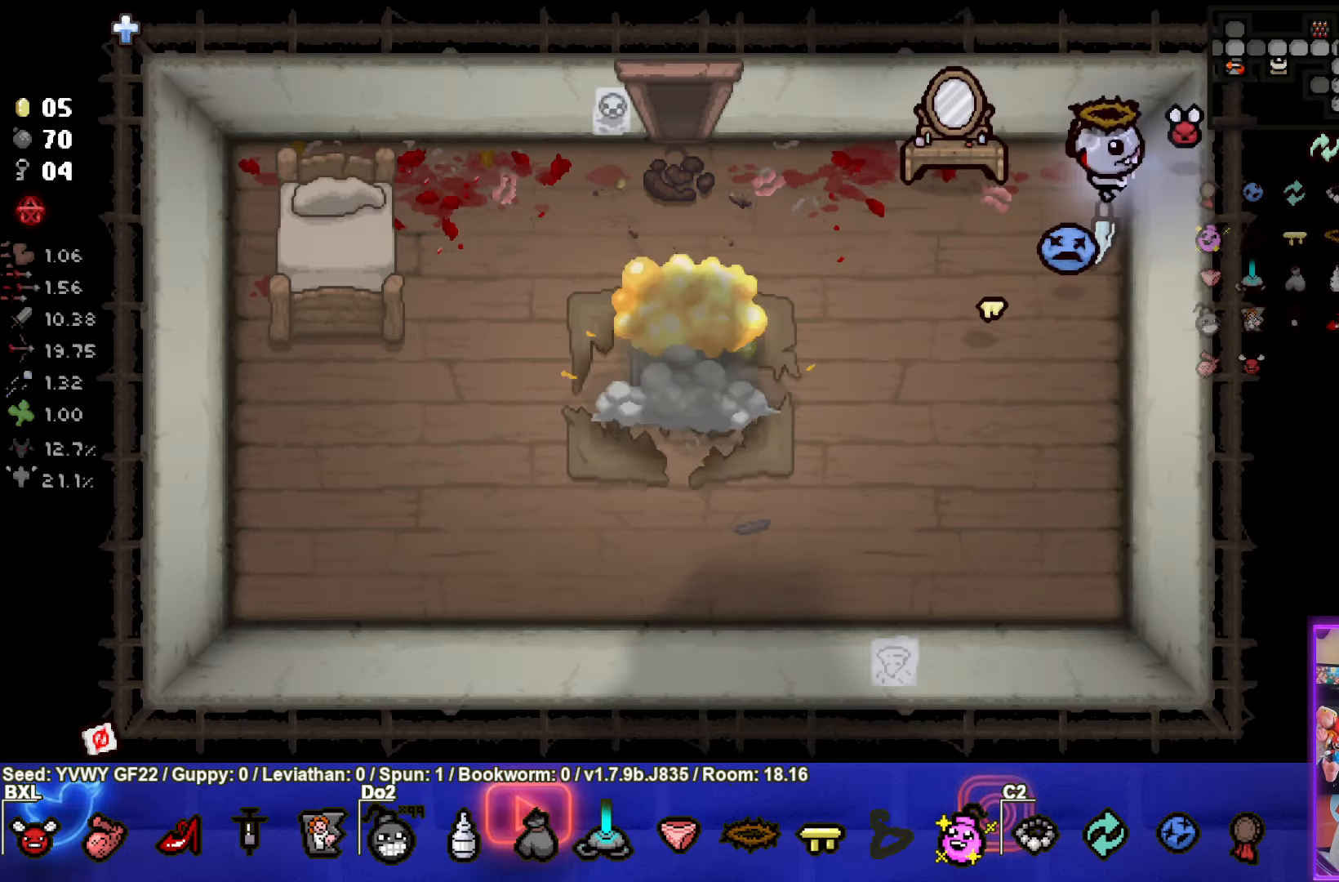
{"buttons": ["SQUARE"], "left_stick": "right", "events": [[200, "left_stick", "right"]]}